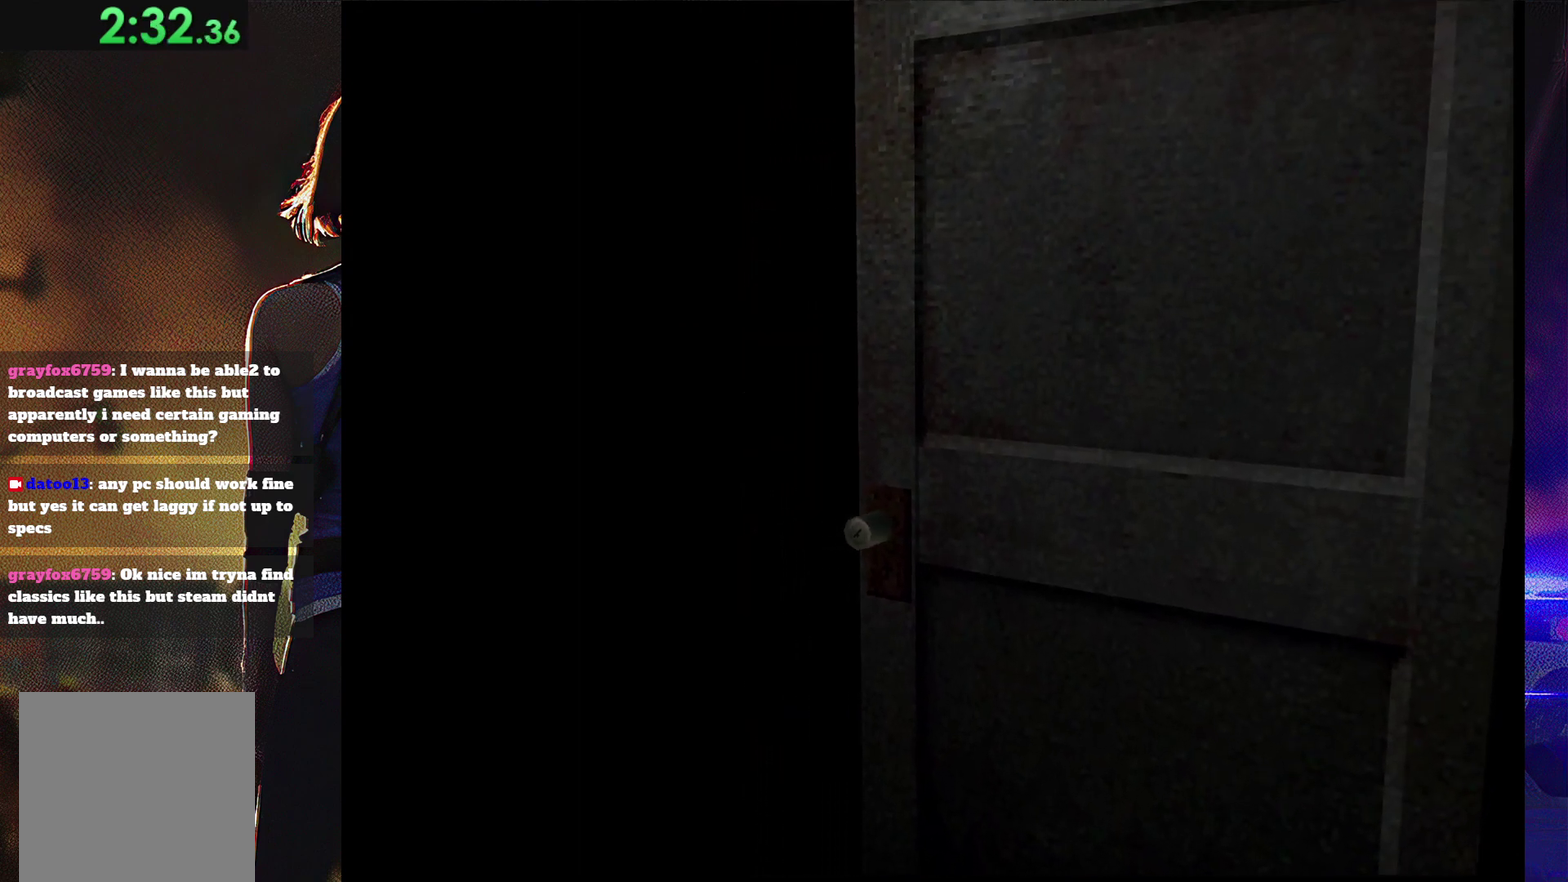
Gameplay with a controller (PlayStation layout); each line is a JSON object with the inputs held at the frame after it. "events" lists button and stick changes between this image and that frame as [ms after this image, input, new state], when the widget could be followed in between. Not read: L3 R3 left_stick right_stick.
{"buttons": ["SQUARE", "DPAD_UP"], "events": []}
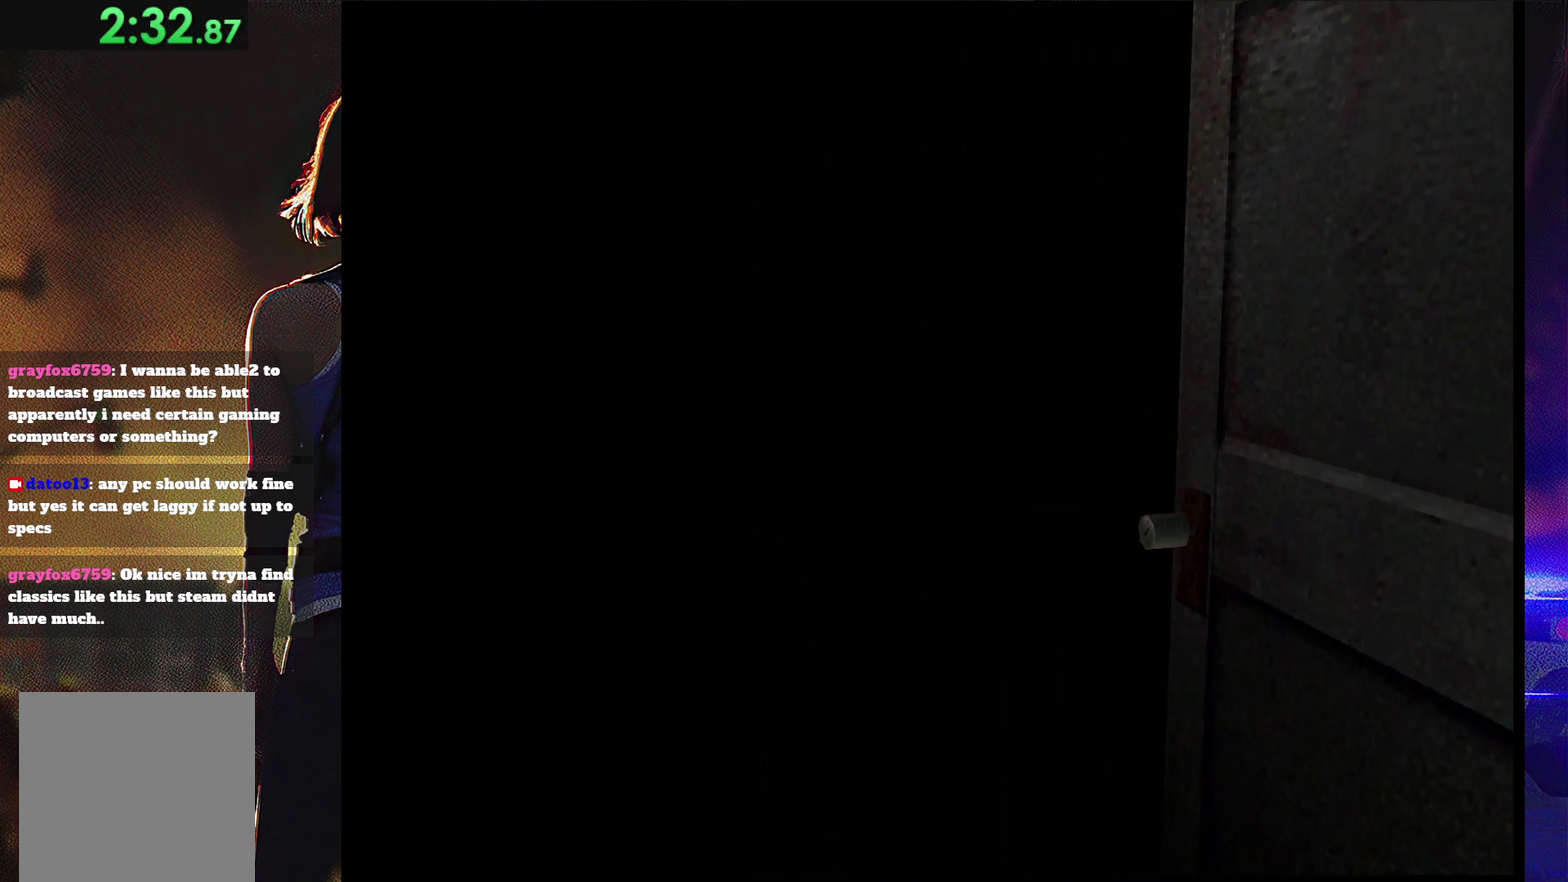
{"buttons": ["SQUARE", "DPAD_UP"], "events": []}
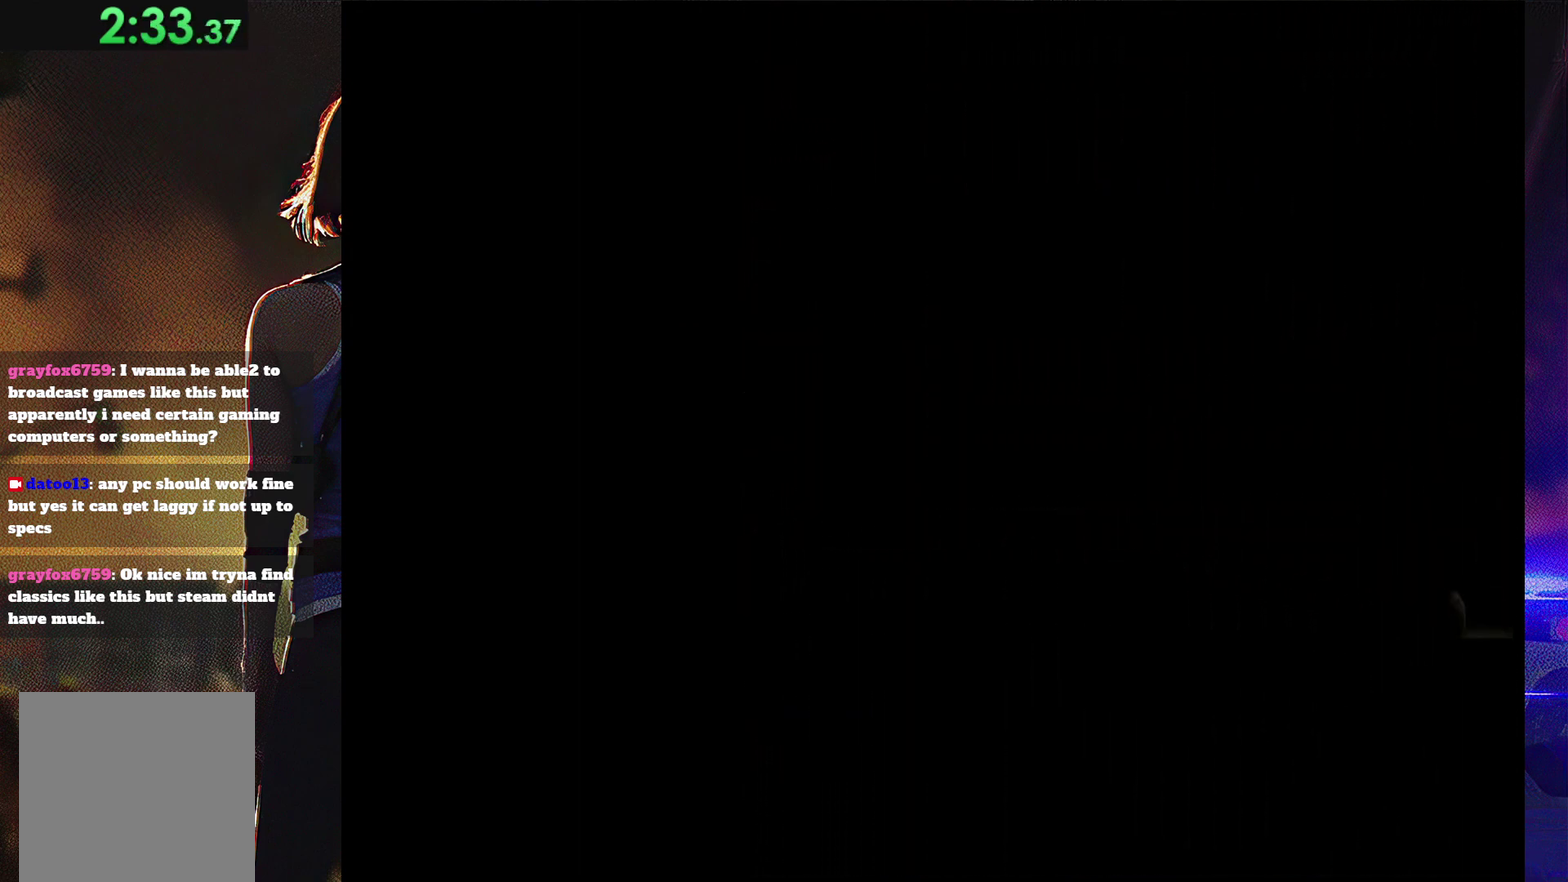
{"buttons": ["SQUARE", "DPAD_UP"], "events": []}
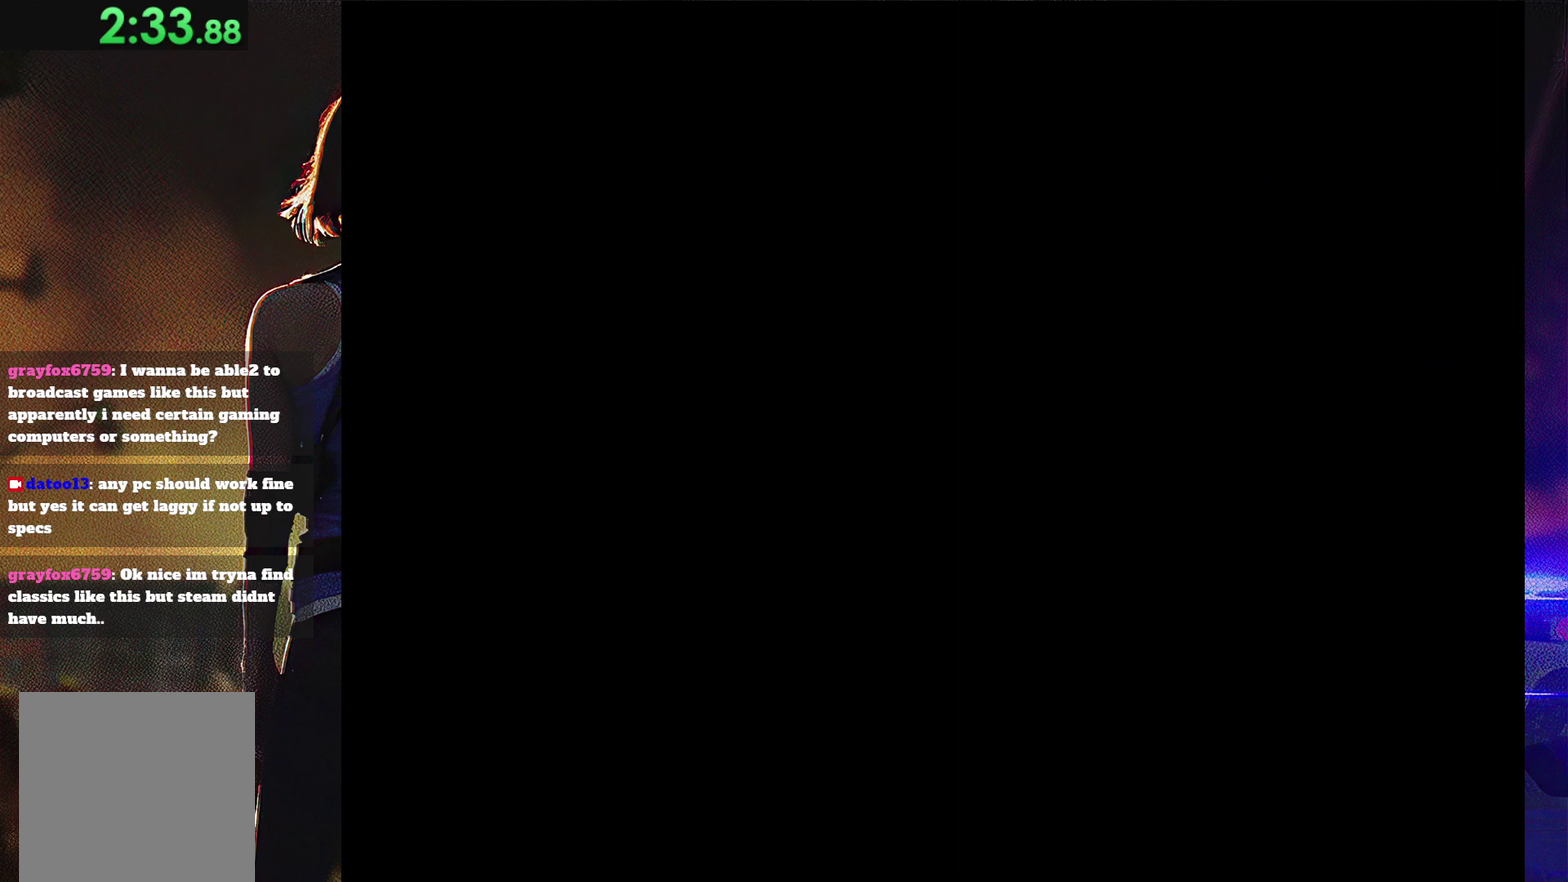
{"buttons": ["SQUARE", "DPAD_UP"], "events": []}
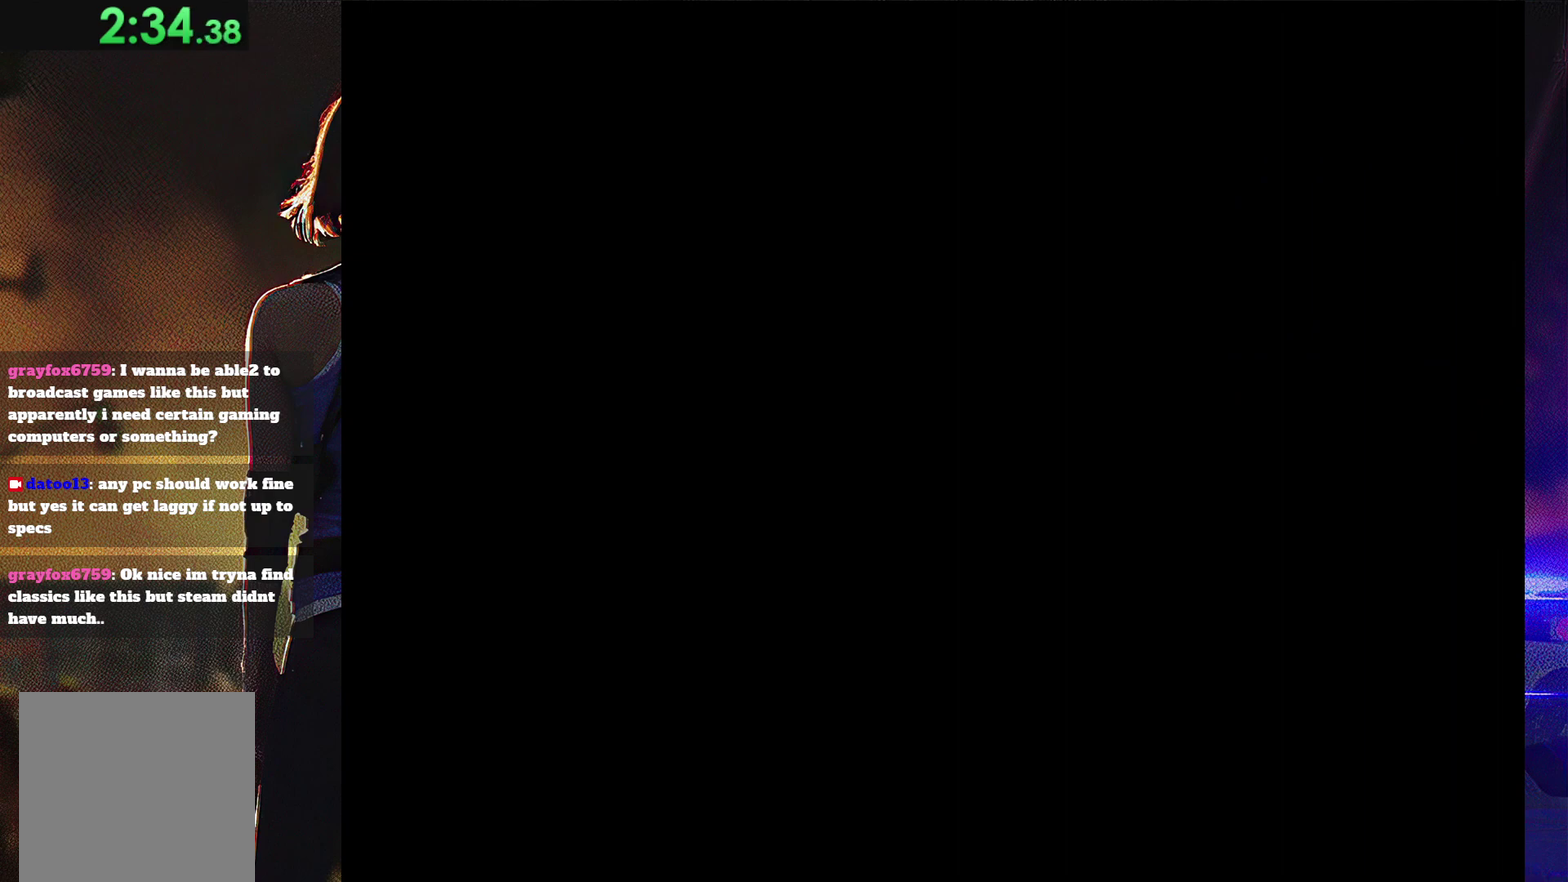
{"buttons": ["SQUARE", "DPAD_UP"], "events": []}
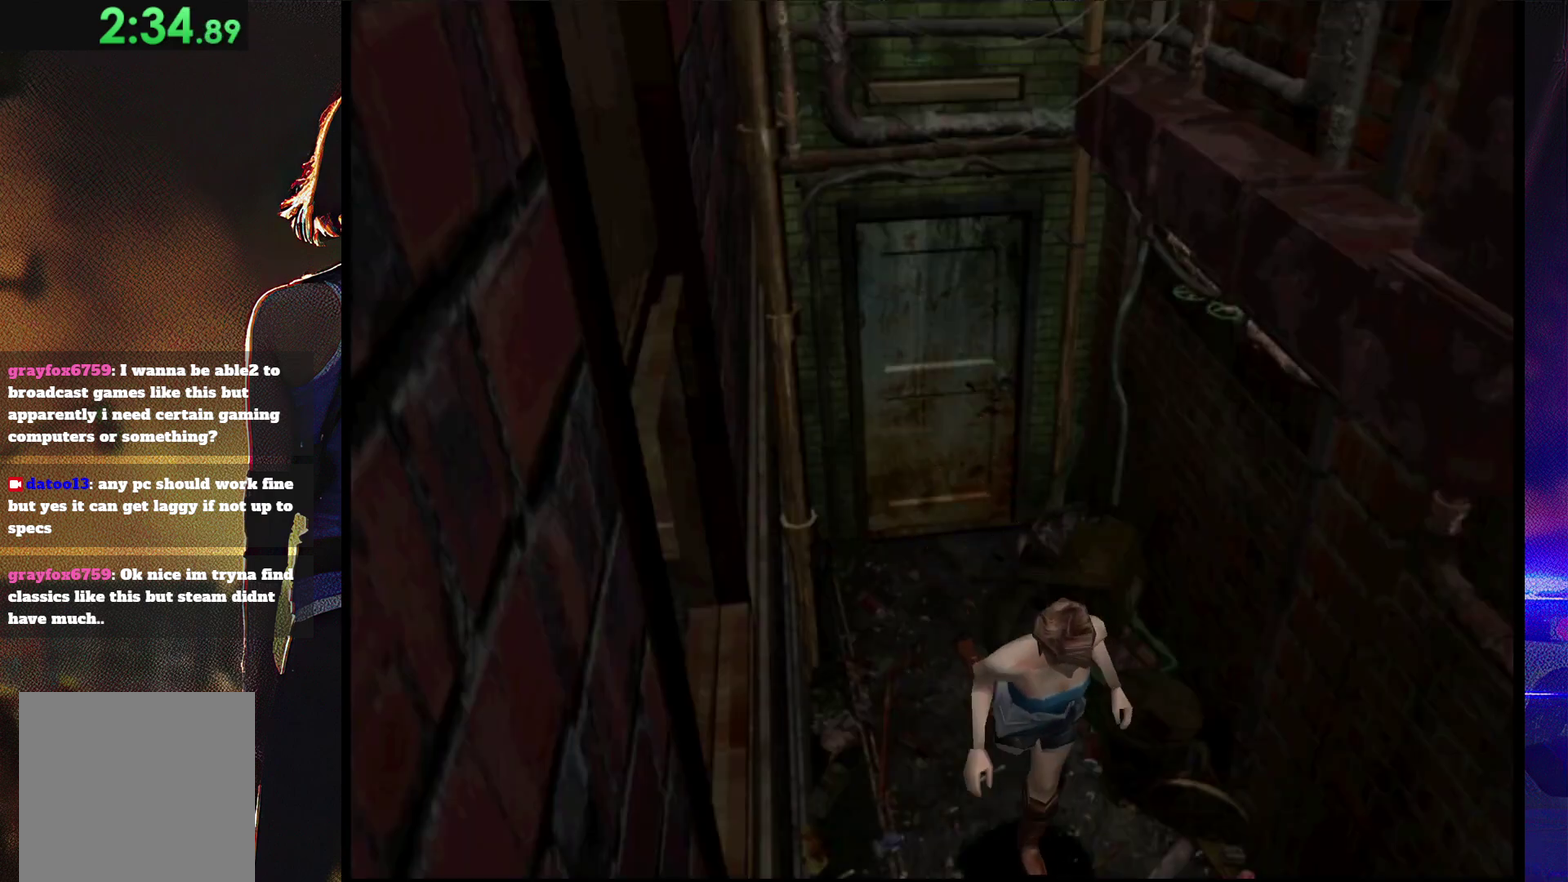
{"buttons": ["SQUARE", "DPAD_UP"], "events": []}
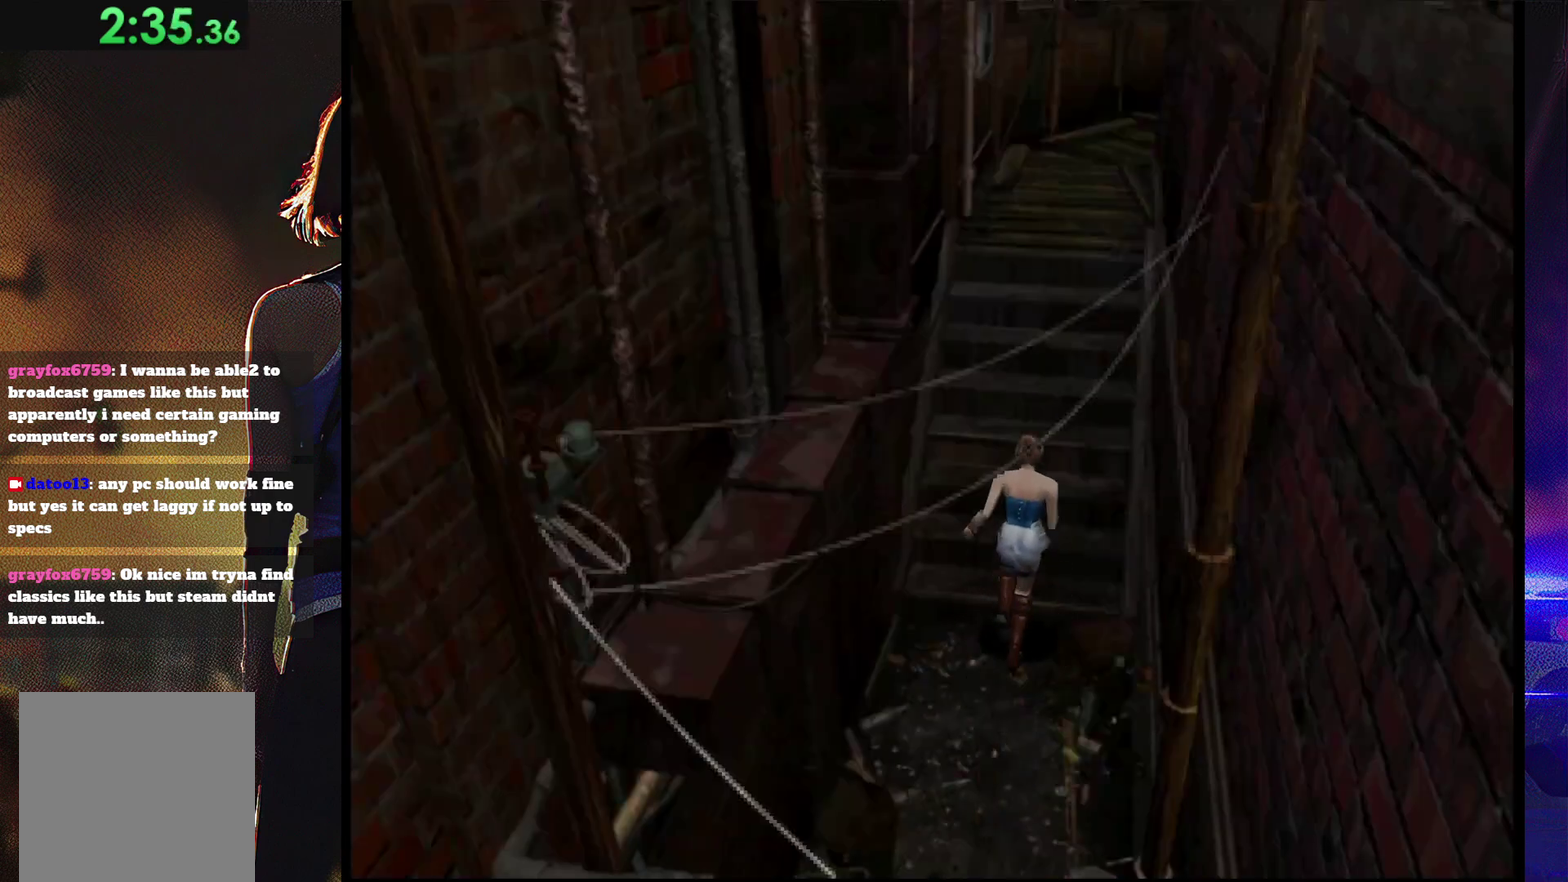
{"buttons": ["SQUARE", "DPAD_UP"], "events": []}
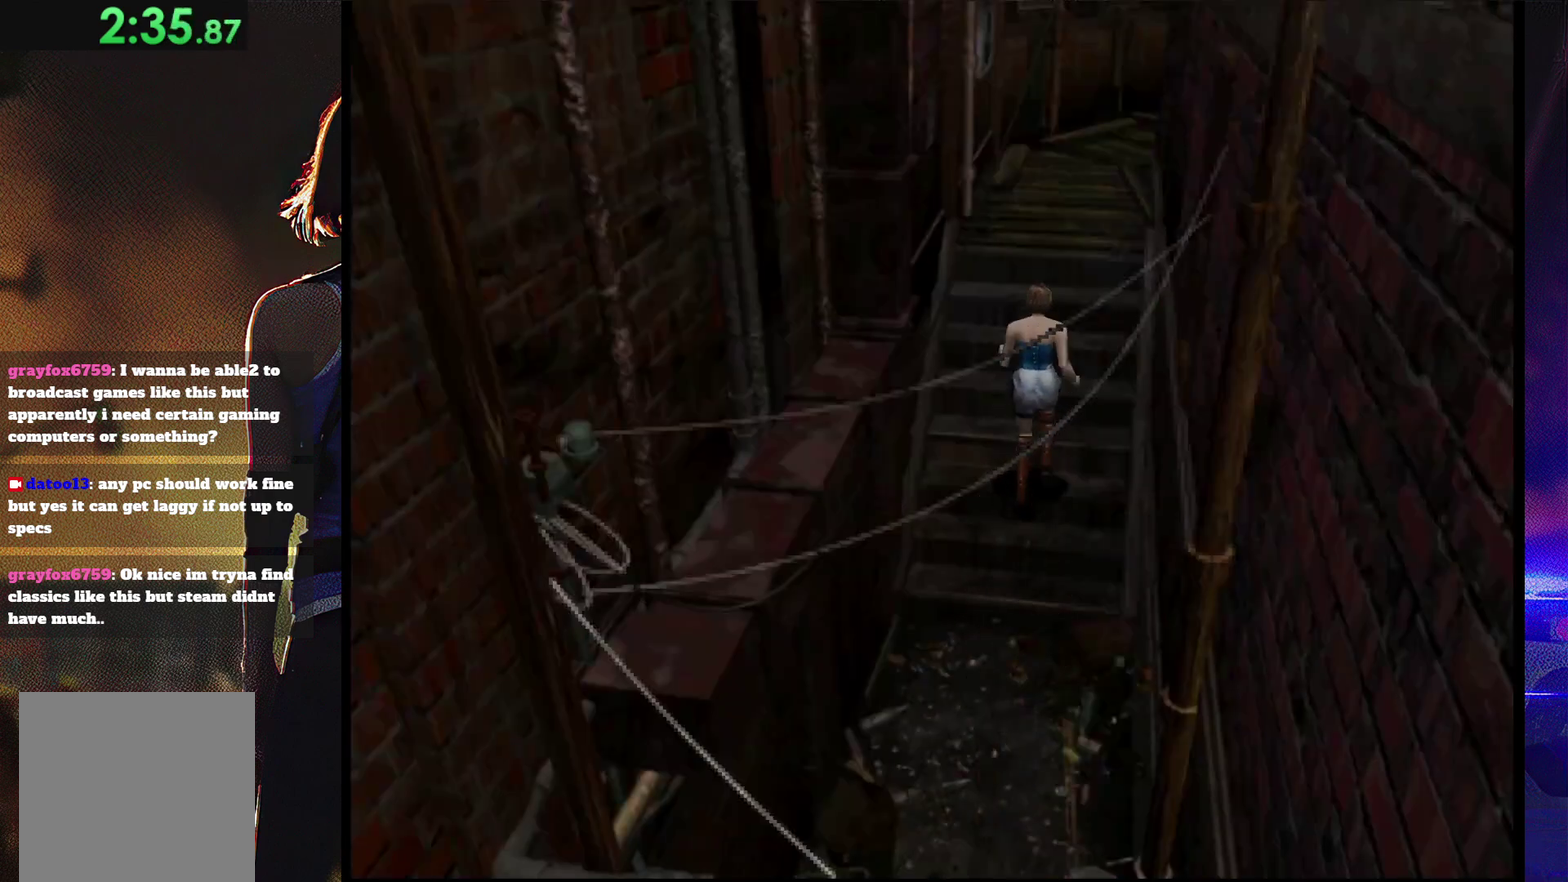
{"buttons": ["SQUARE", "DPAD_UP"], "events": []}
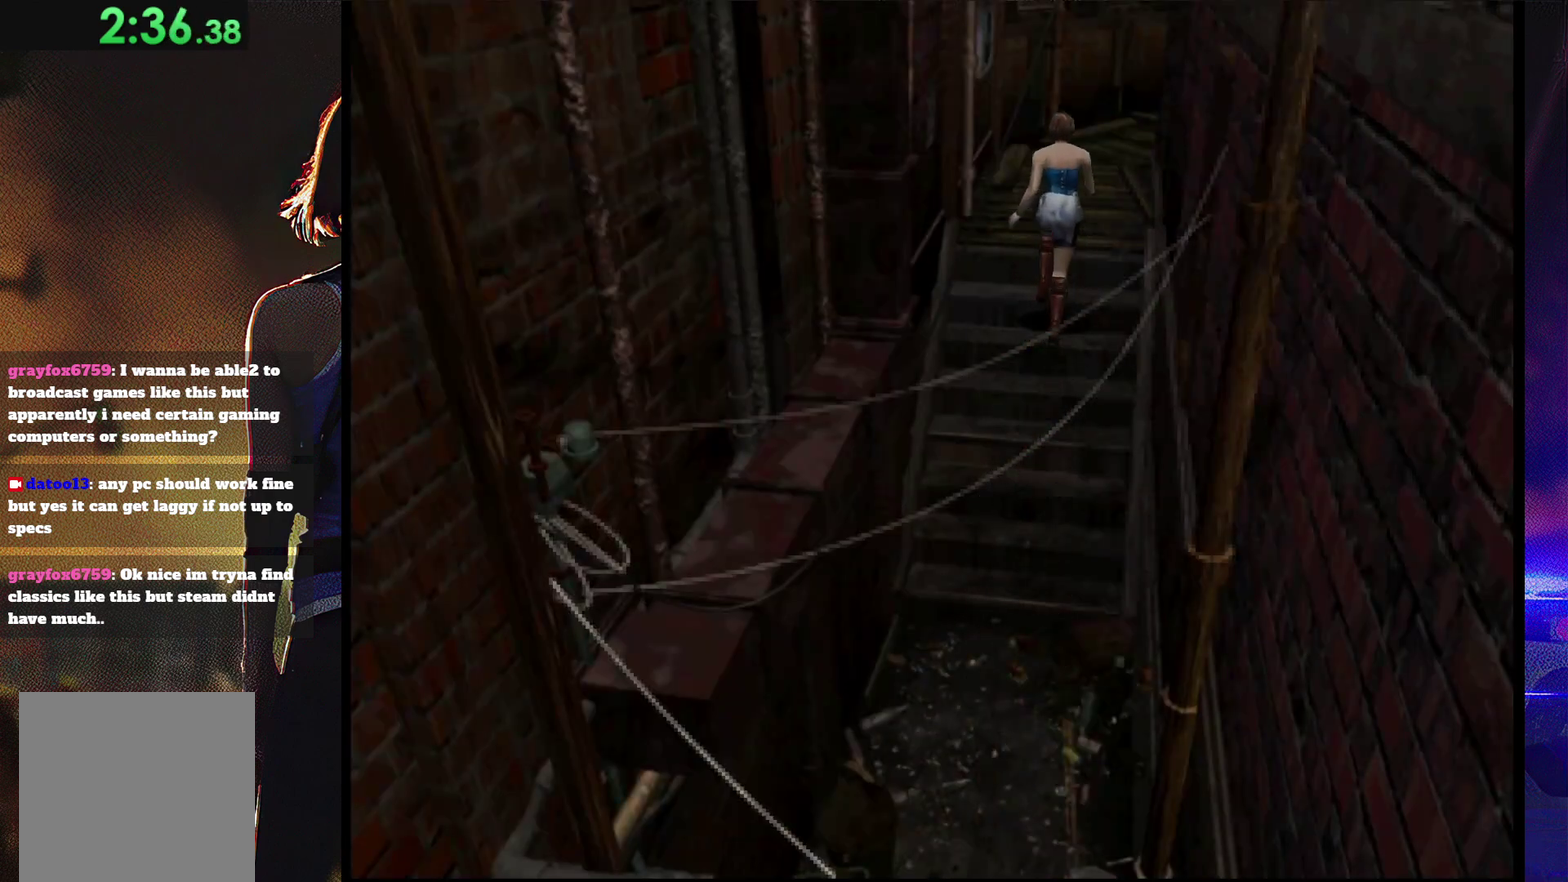
{"buttons": ["SQUARE", "DPAD_UP"], "events": []}
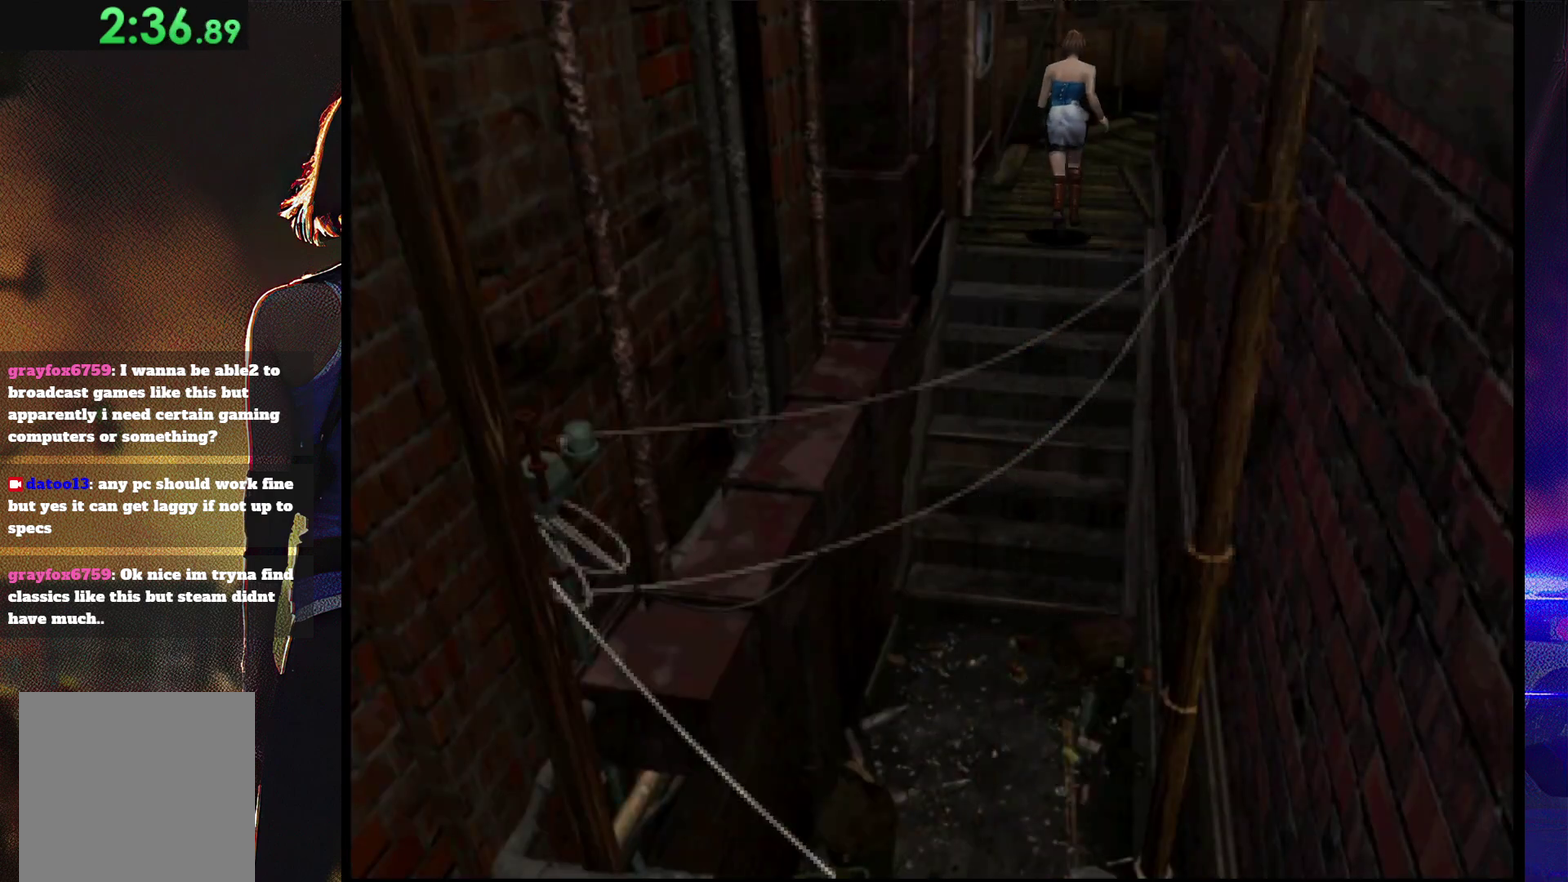
{"buttons": ["SQUARE", "DPAD_UP"], "events": []}
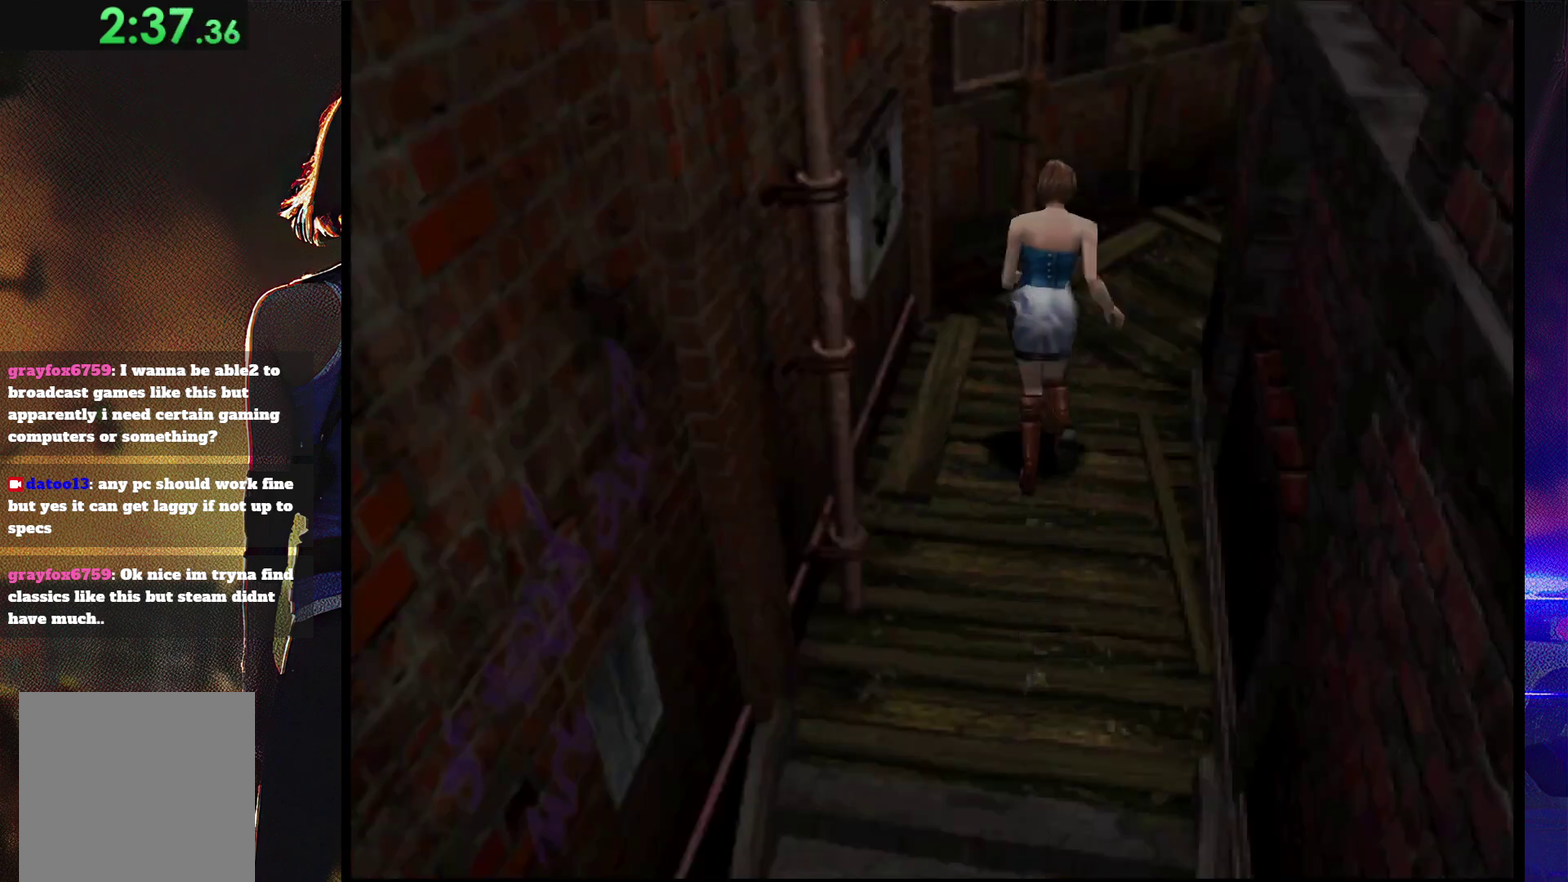
{"buttons": ["SQUARE", "DPAD_UP", "DPAD_RIGHT"], "events": [[267, "DPAD_RIGHT", "down"]]}
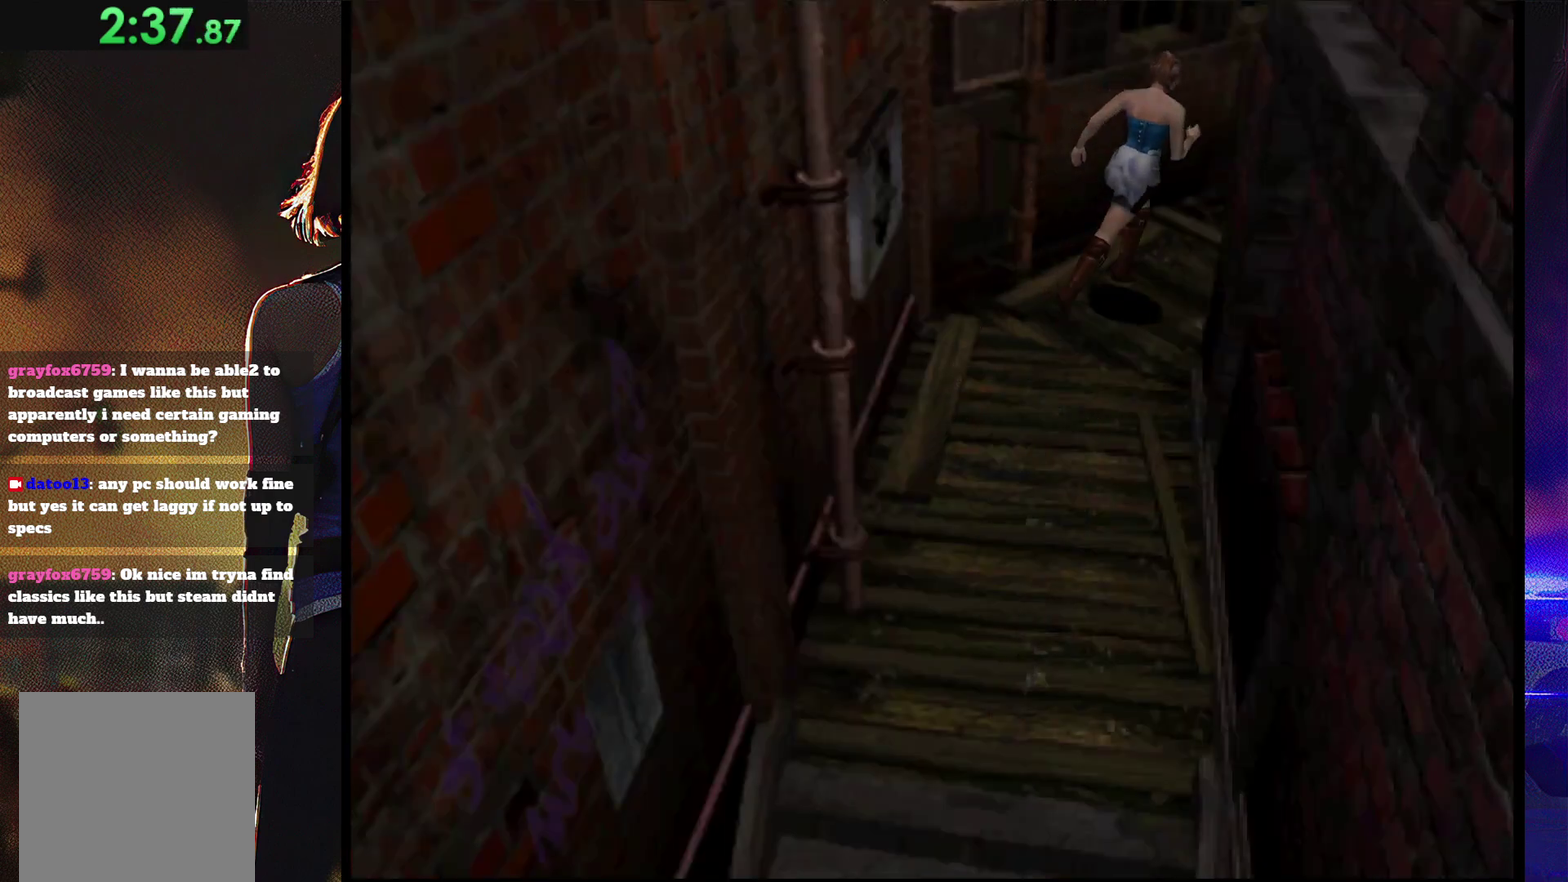
{"buttons": ["SQUARE", "DPAD_UP"], "events": [[100, "DPAD_RIGHT", "up"]]}
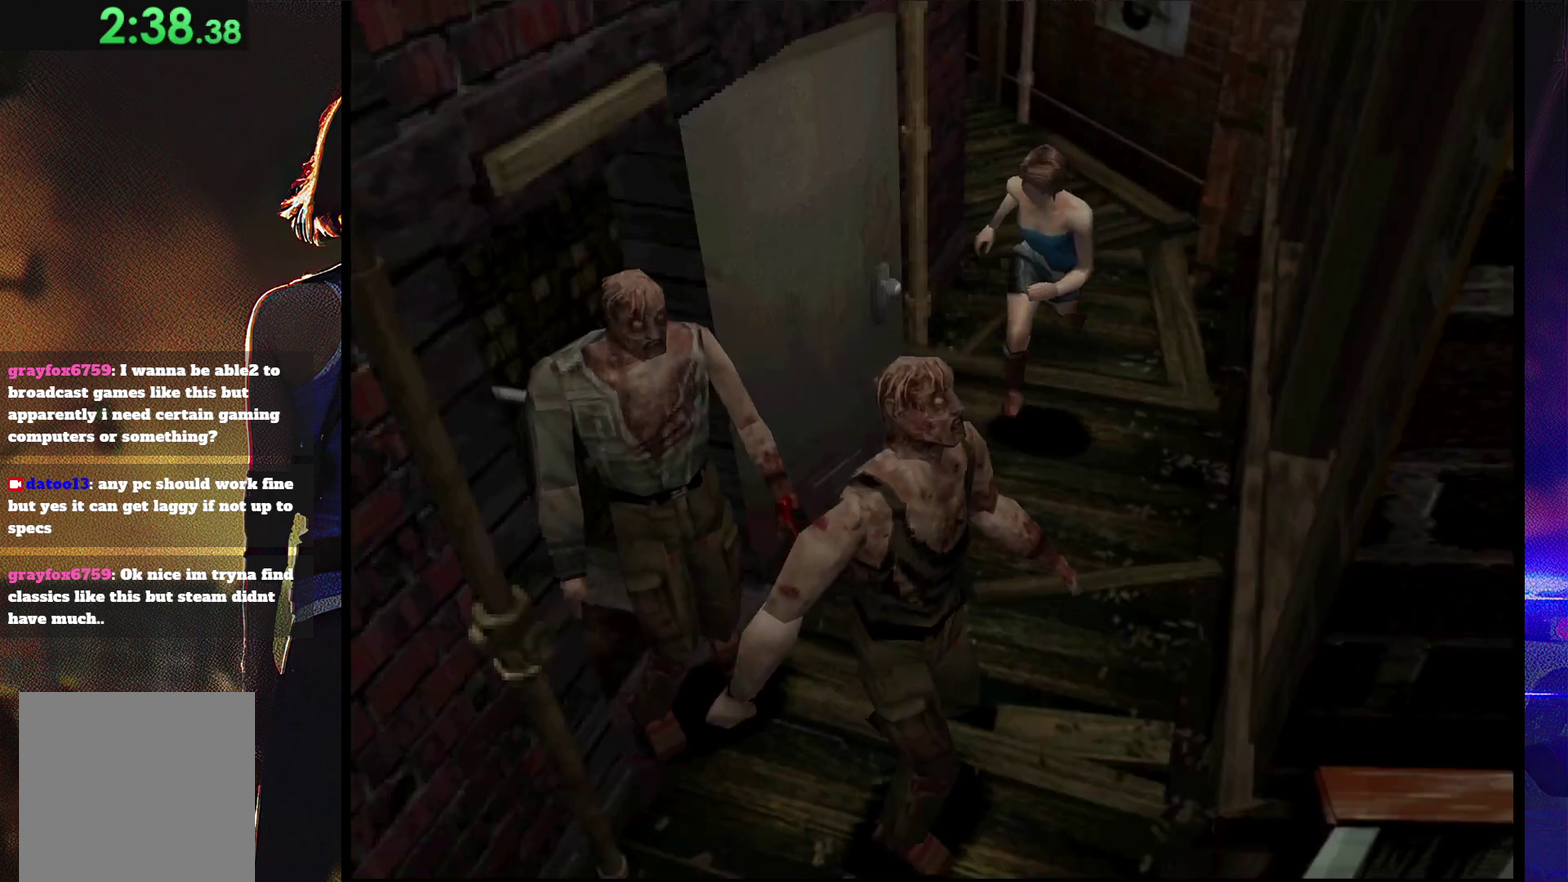
{"buttons": [], "events": [[67, "DPAD_UP", "up"], [100, "SQUARE", "up"]]}
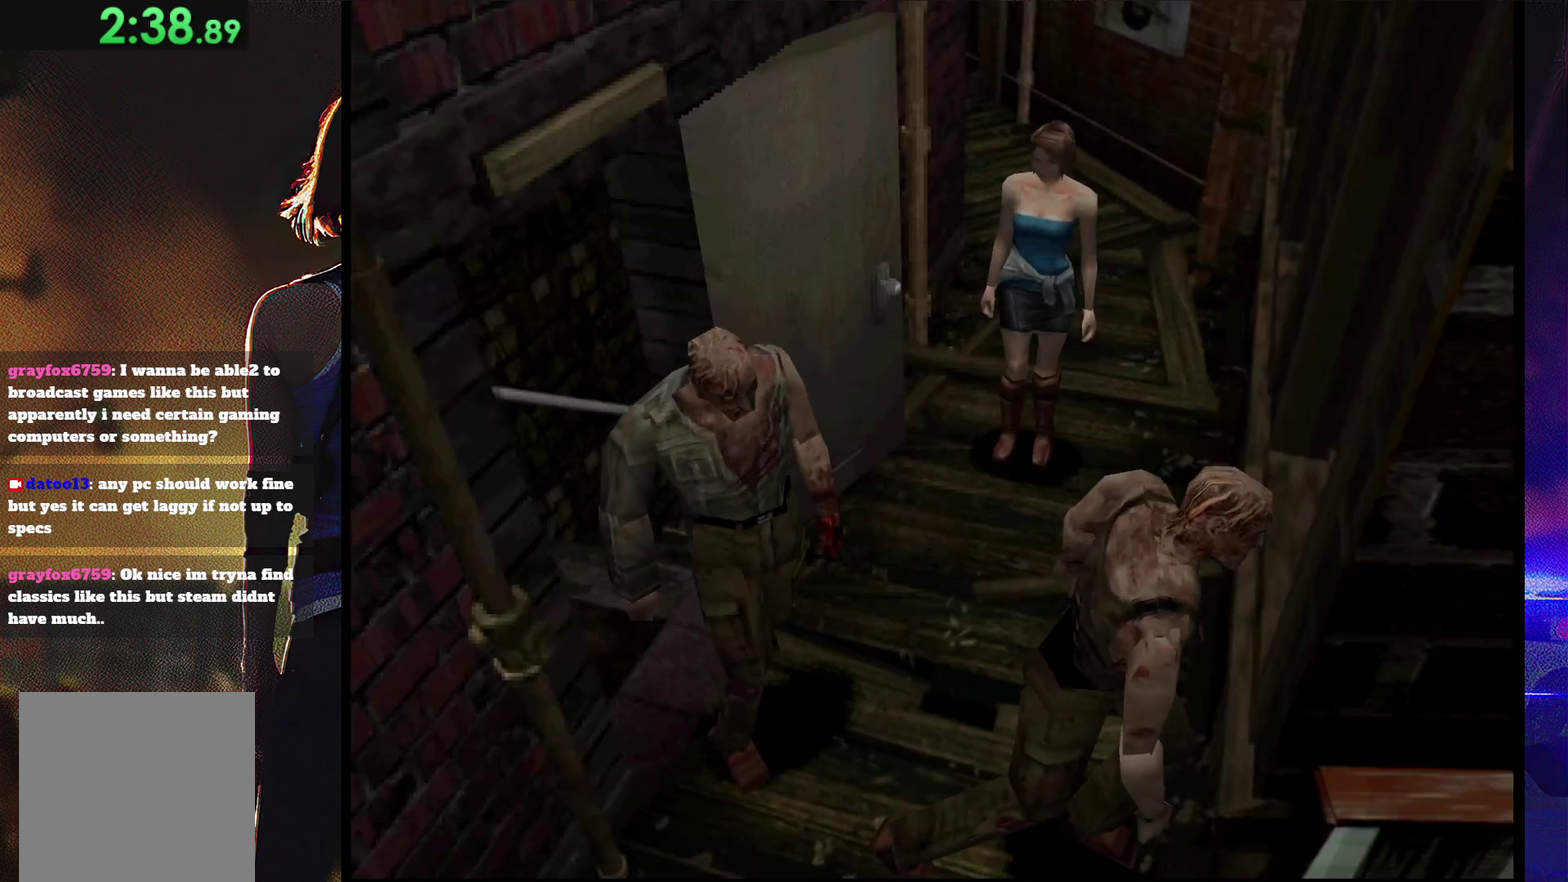
{"buttons": ["SQUARE", "DPAD_UP", "DPAD_RIGHT"], "events": [[33, "DPAD_RIGHT", "down"], [33, "DPAD_UP", "down"], [33, "SQUARE", "down"], [267, "DPAD_RIGHT", "up"], [433, "DPAD_RIGHT", "down"]]}
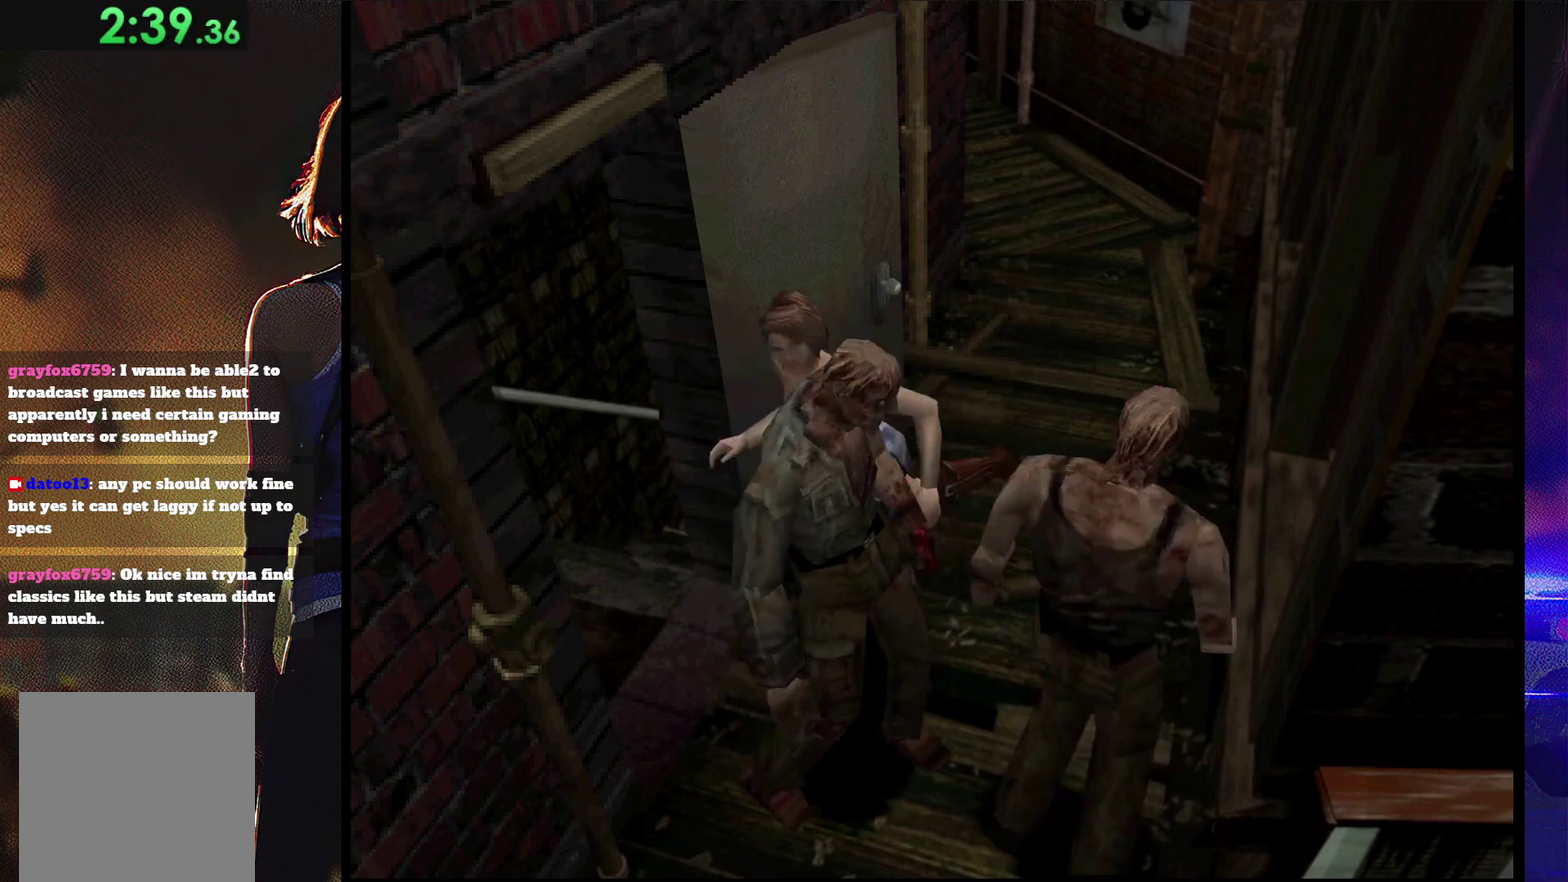
{"buttons": ["SQUARE", "DPAD_UP", "DPAD_RIGHT"], "events": [[200, "DPAD_RIGHT", "up"], [367, "DPAD_RIGHT", "down"]]}
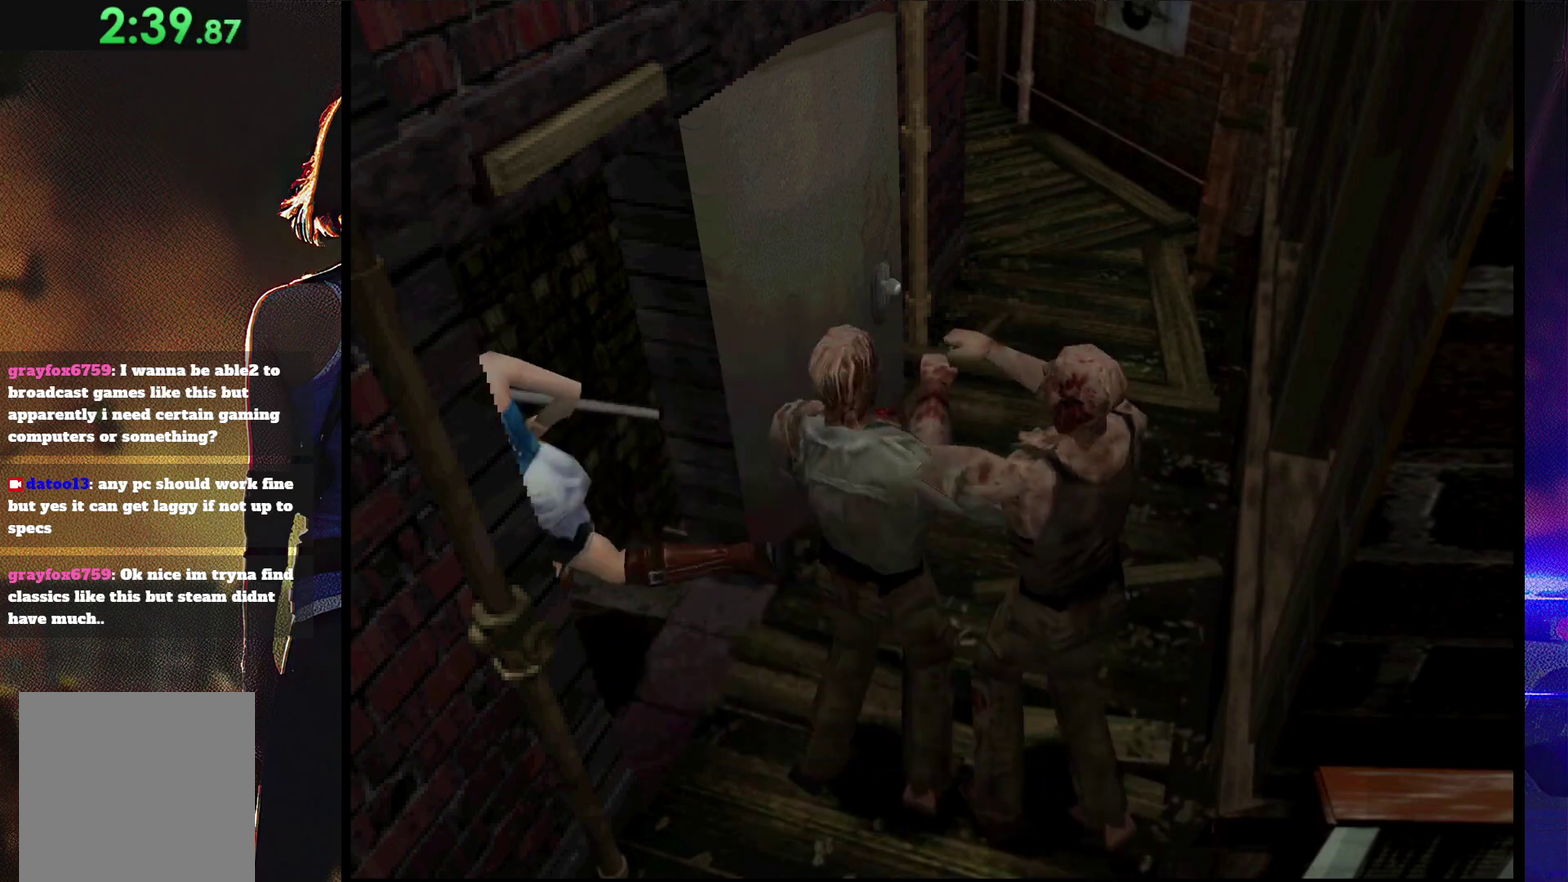
{"buttons": ["SQUARE", "DPAD_UP", "DPAD_RIGHT"], "events": []}
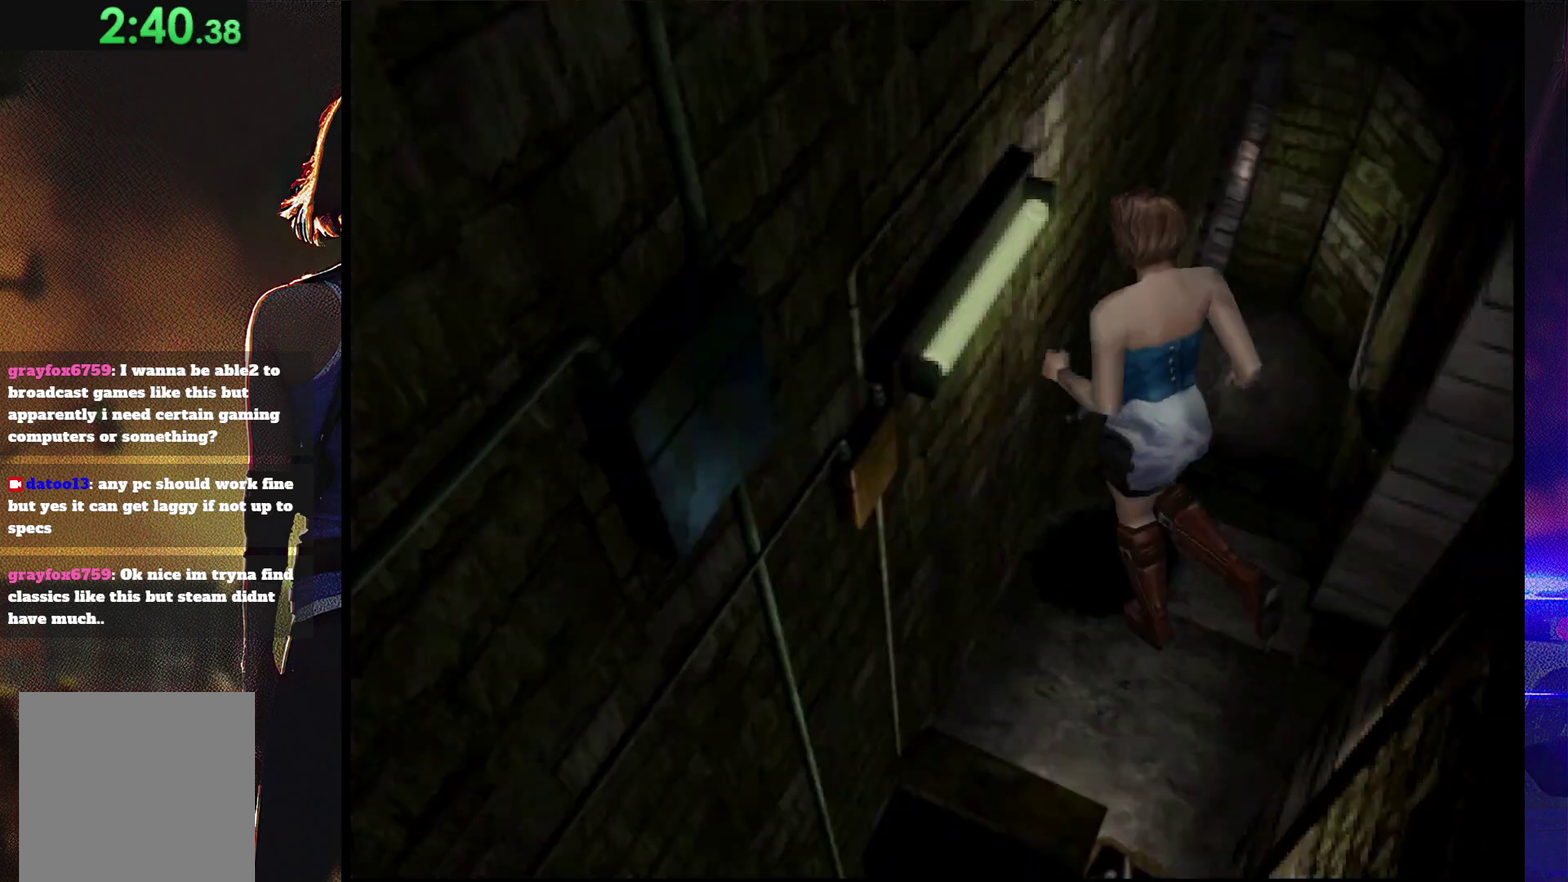
{"buttons": ["SQUARE", "DPAD_UP"], "events": [[333, "DPAD_RIGHT", "up"]]}
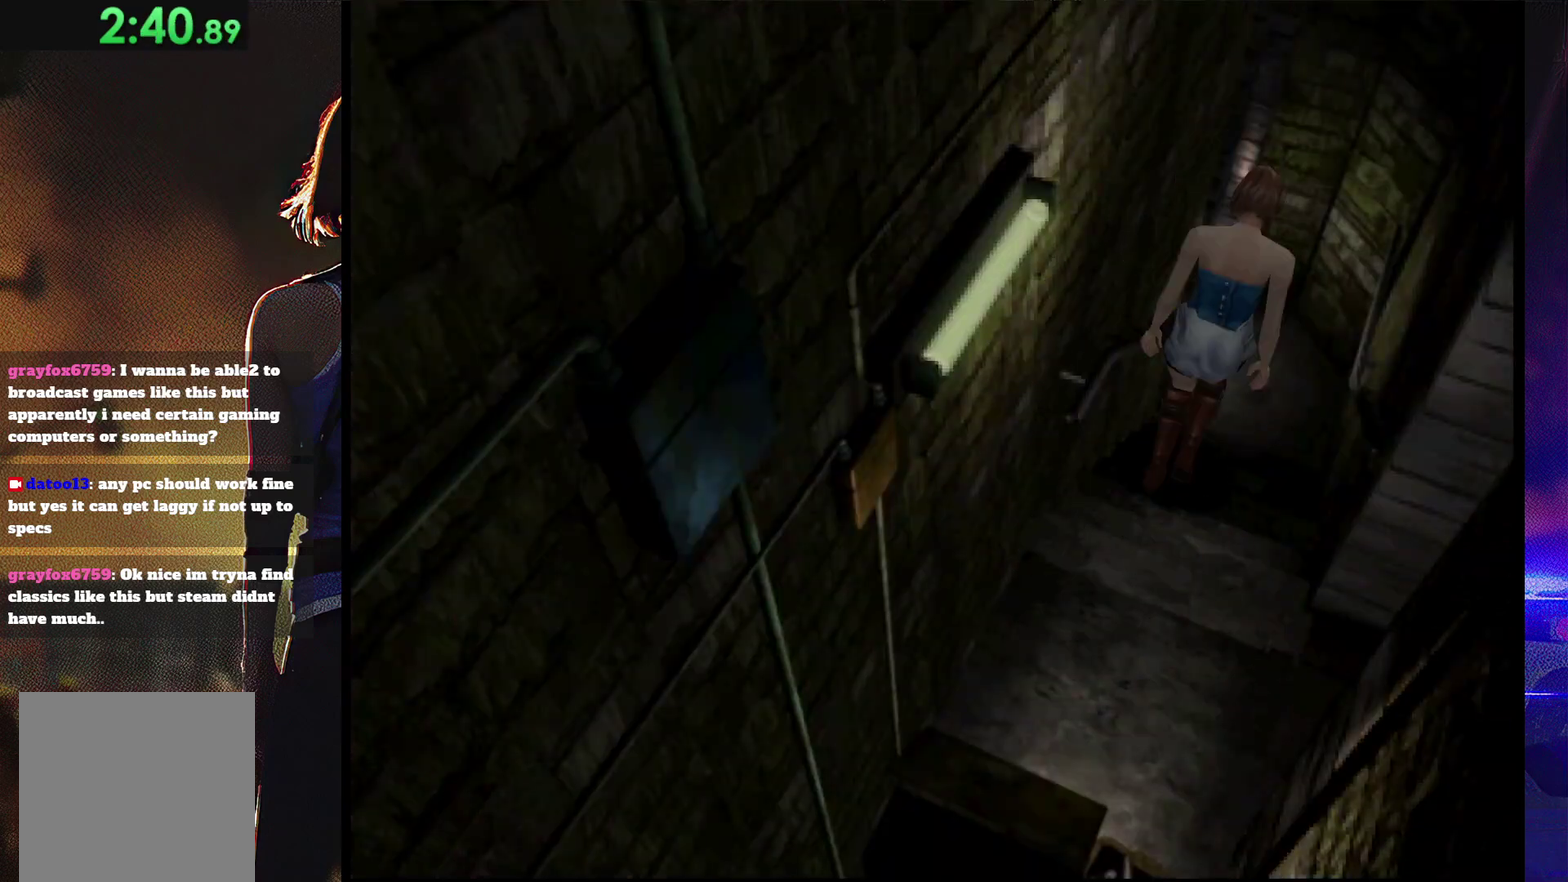
{"buttons": ["SQUARE", "DPAD_UP"], "events": []}
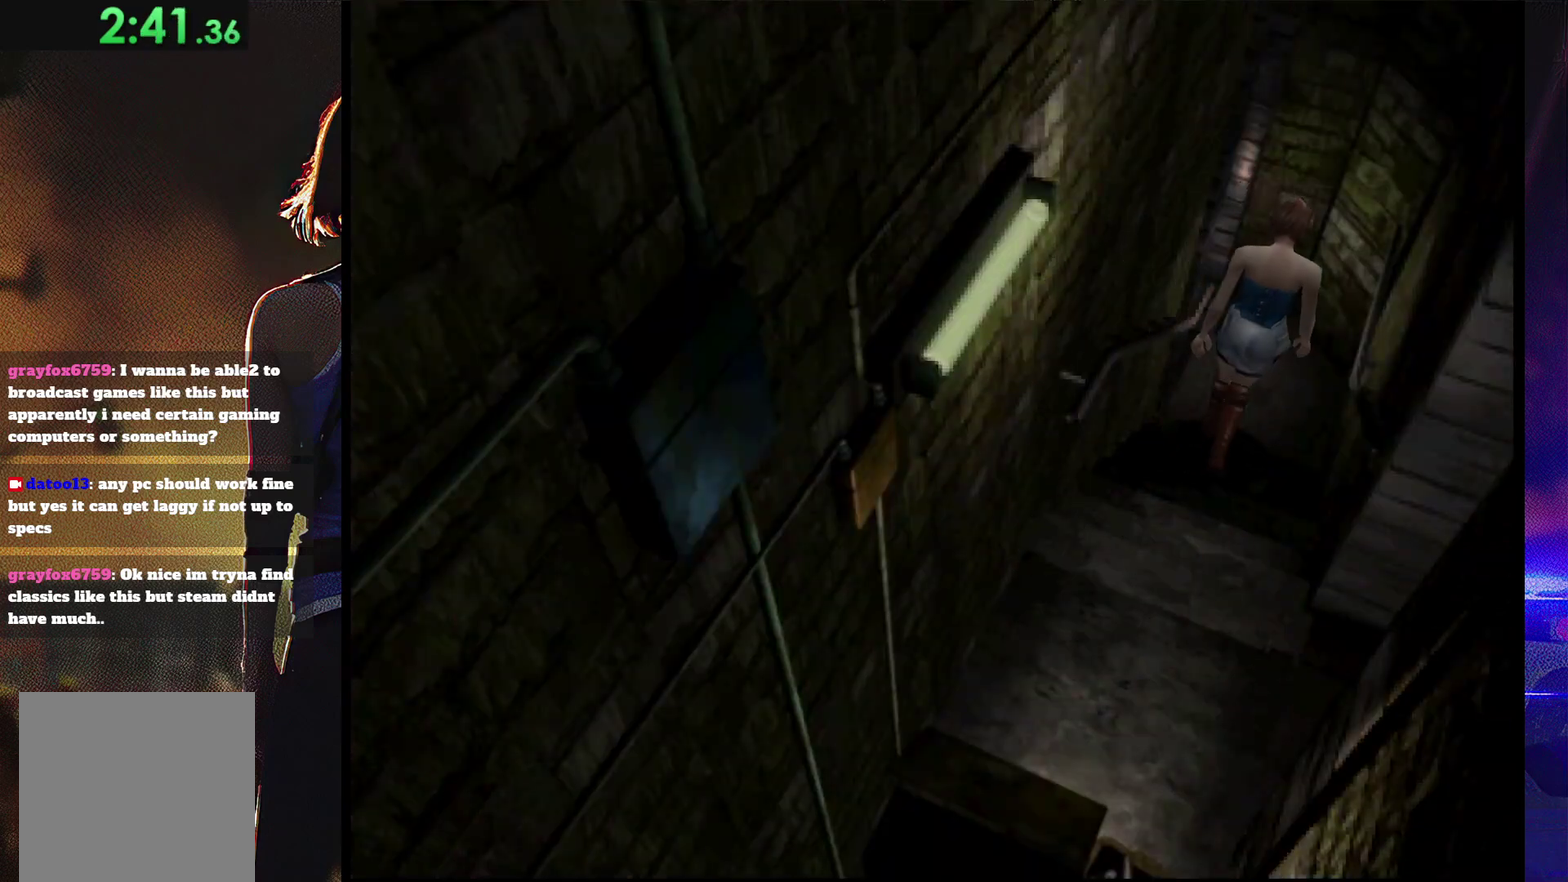
{"buttons": ["SQUARE", "DPAD_UP", "DPAD_LEFT"], "events": [[367, "DPAD_LEFT", "down"]]}
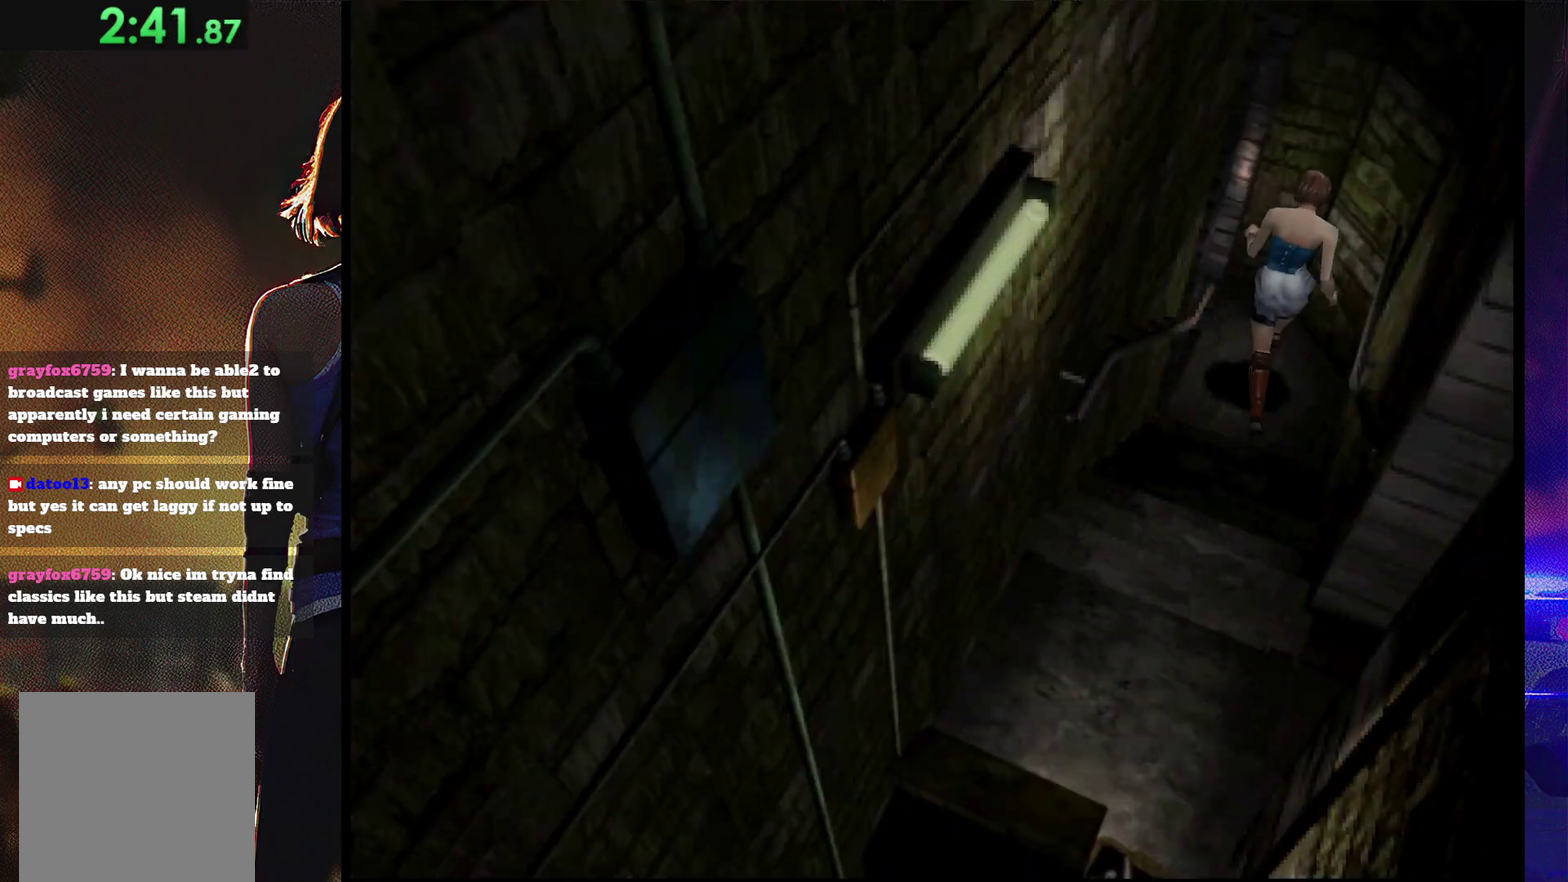
{"buttons": ["SQUARE", "DPAD_LEFT"], "events": [[233, "DPAD_UP", "up"]]}
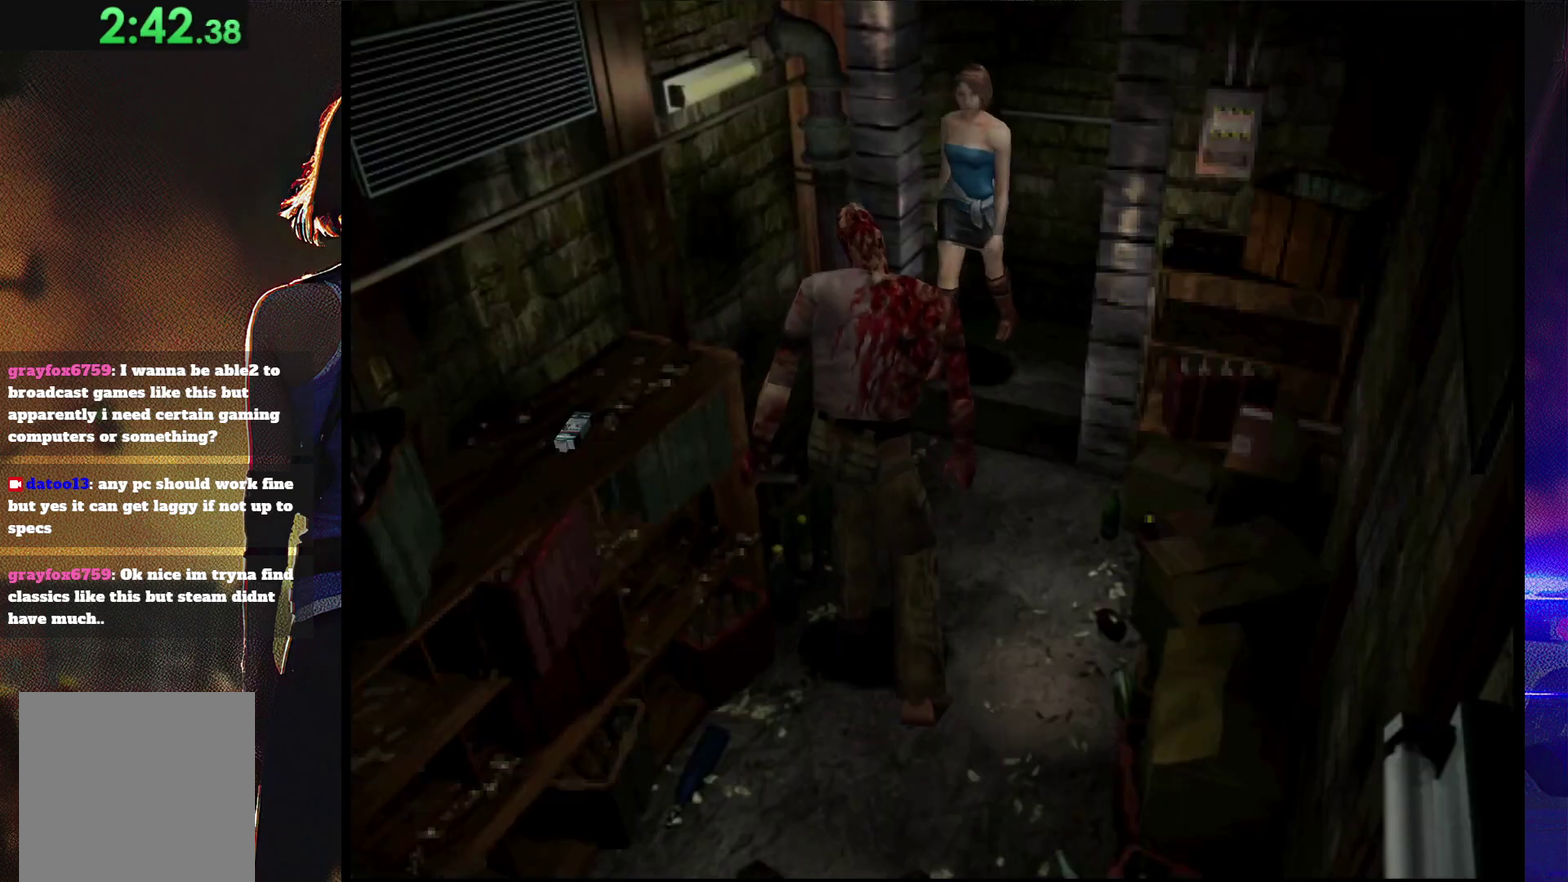
{"buttons": ["SQUARE", "DPAD_UP", "DPAD_RIGHT"], "events": [[33, "DPAD_UP", "down"], [333, "DPAD_LEFT", "up"], [433, "DPAD_RIGHT", "down"]]}
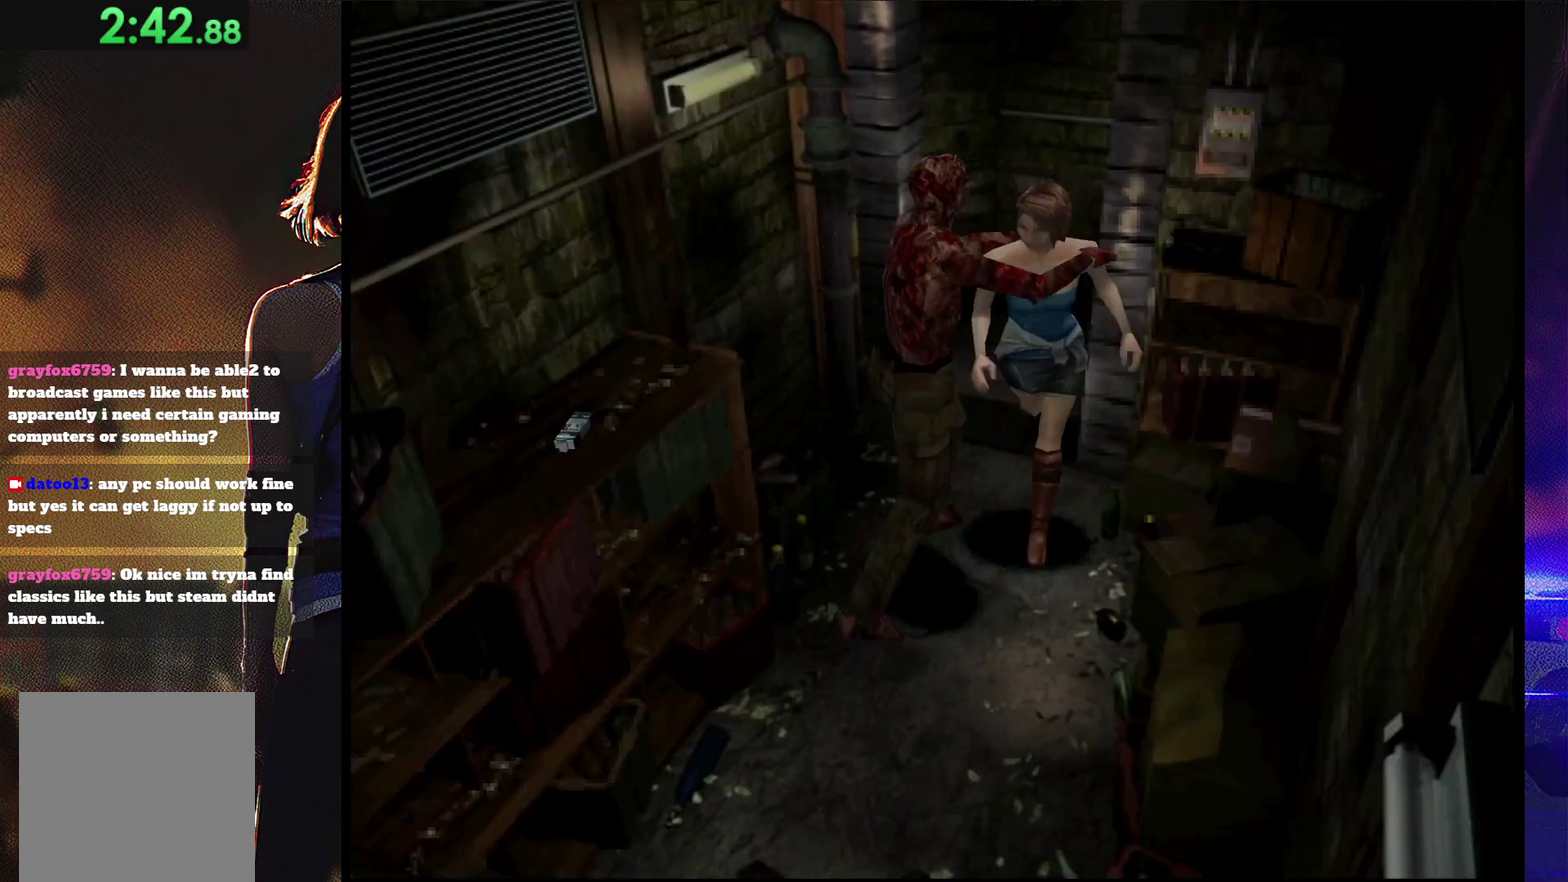
{"buttons": ["CROSS", "SQUARE", "DPAD_DOWN", "DPAD_LEFT"], "events": [[267, "DPAD_RIGHT", "up"], [367, "DPAD_LEFT", "down"], [367, "DPAD_UP", "up"], [367, "SQUARE", "up"], [433, "CROSS", "down"], [433, "DPAD_DOWN", "down"], [433, "DPAD_LEFT", "up"], [433, "SQUARE", "down"], [500, "DPAD_LEFT", "down"]]}
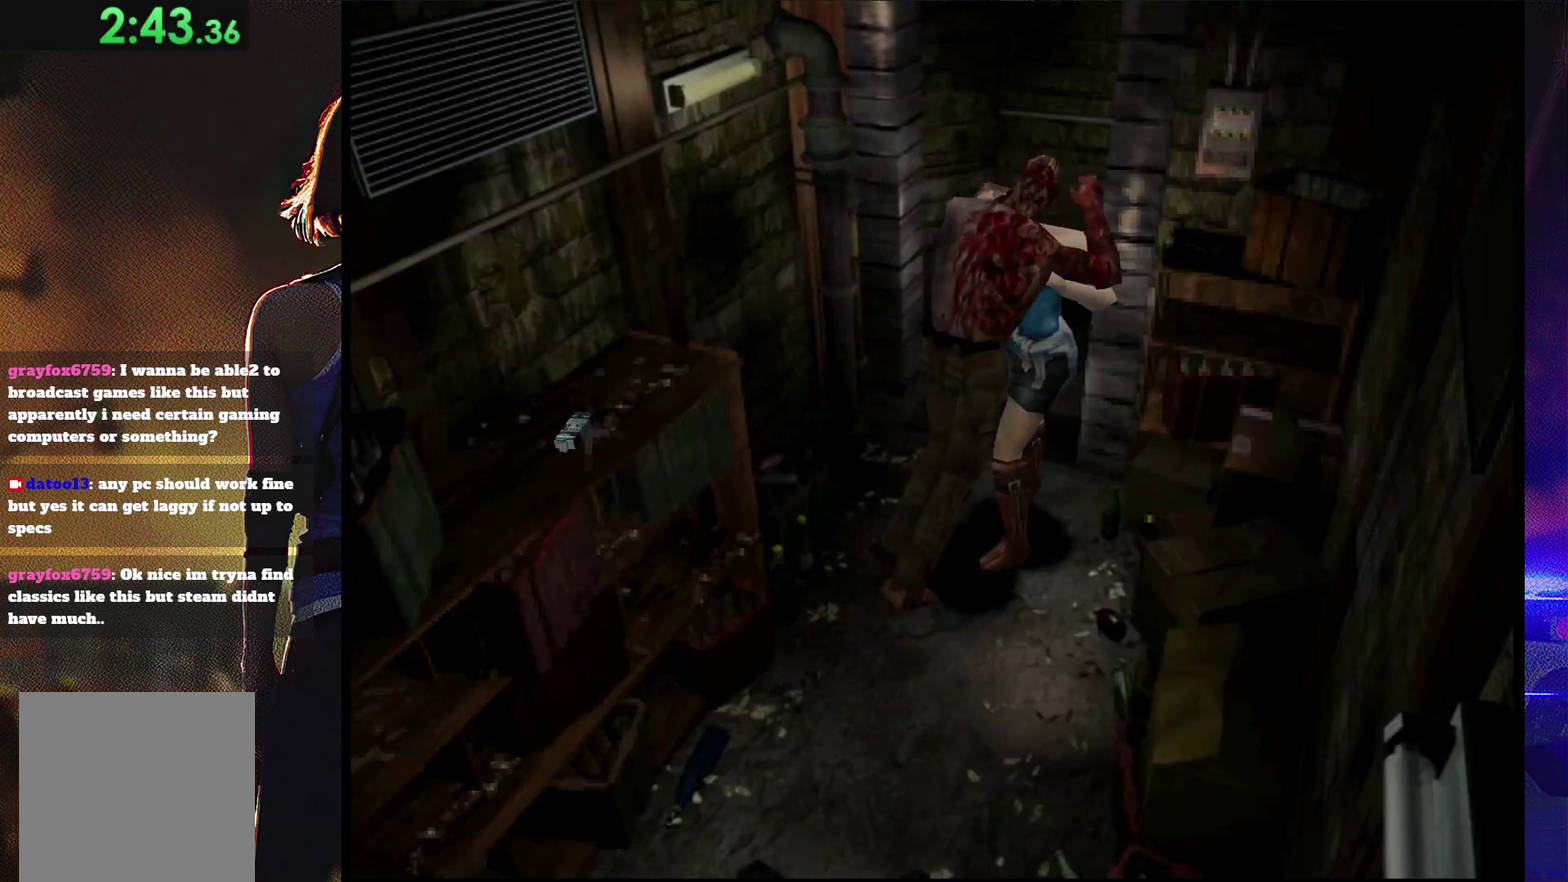
{"buttons": [], "events": [[67, "DPAD_LEFT", "up"], [133, "DPAD_LEFT", "down"], [167, "SQUARE", "up"], [233, "DPAD_LEFT", "up"], [233, "SQUARE", "down"], [367, "DPAD_DOWN", "up"], [433, "DPAD_DOWN", "down"], [467, "CROSS", "up"], [467, "SQUARE", "up"], [500, "DPAD_DOWN", "up"]]}
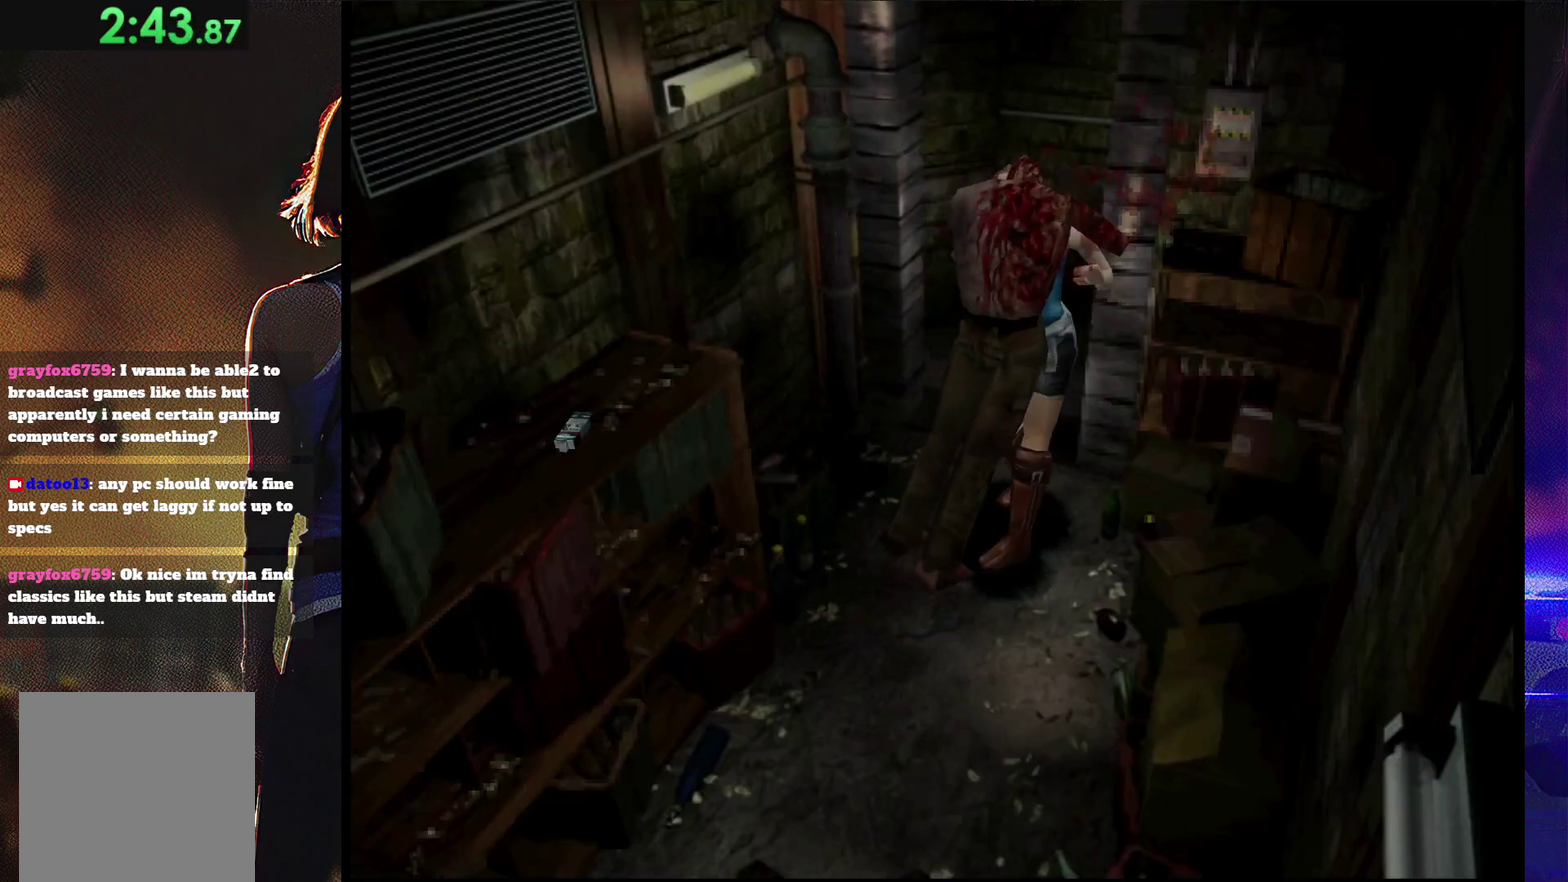
{"buttons": ["CROSS", "DPAD_DOWN", "DPAD_LEFT"], "events": [[67, "CROSS", "down"], [67, "DPAD_DOWN", "down"], [67, "SQUARE", "down"], [133, "CROSS", "up"], [133, "DPAD_DOWN", "up"], [133, "SQUARE", "up"], [200, "CROSS", "down"], [200, "DPAD_DOWN", "down"], [200, "DPAD_LEFT", "down"], [300, "SQUARE", "down"], [367, "DPAD_LEFT", "up"], [433, "CROSS", "up"], [433, "DPAD_DOWN", "up"], [433, "SQUARE", "up"], [500, "CROSS", "down"], [500, "DPAD_DOWN", "down"], [500, "DPAD_LEFT", "down"]]}
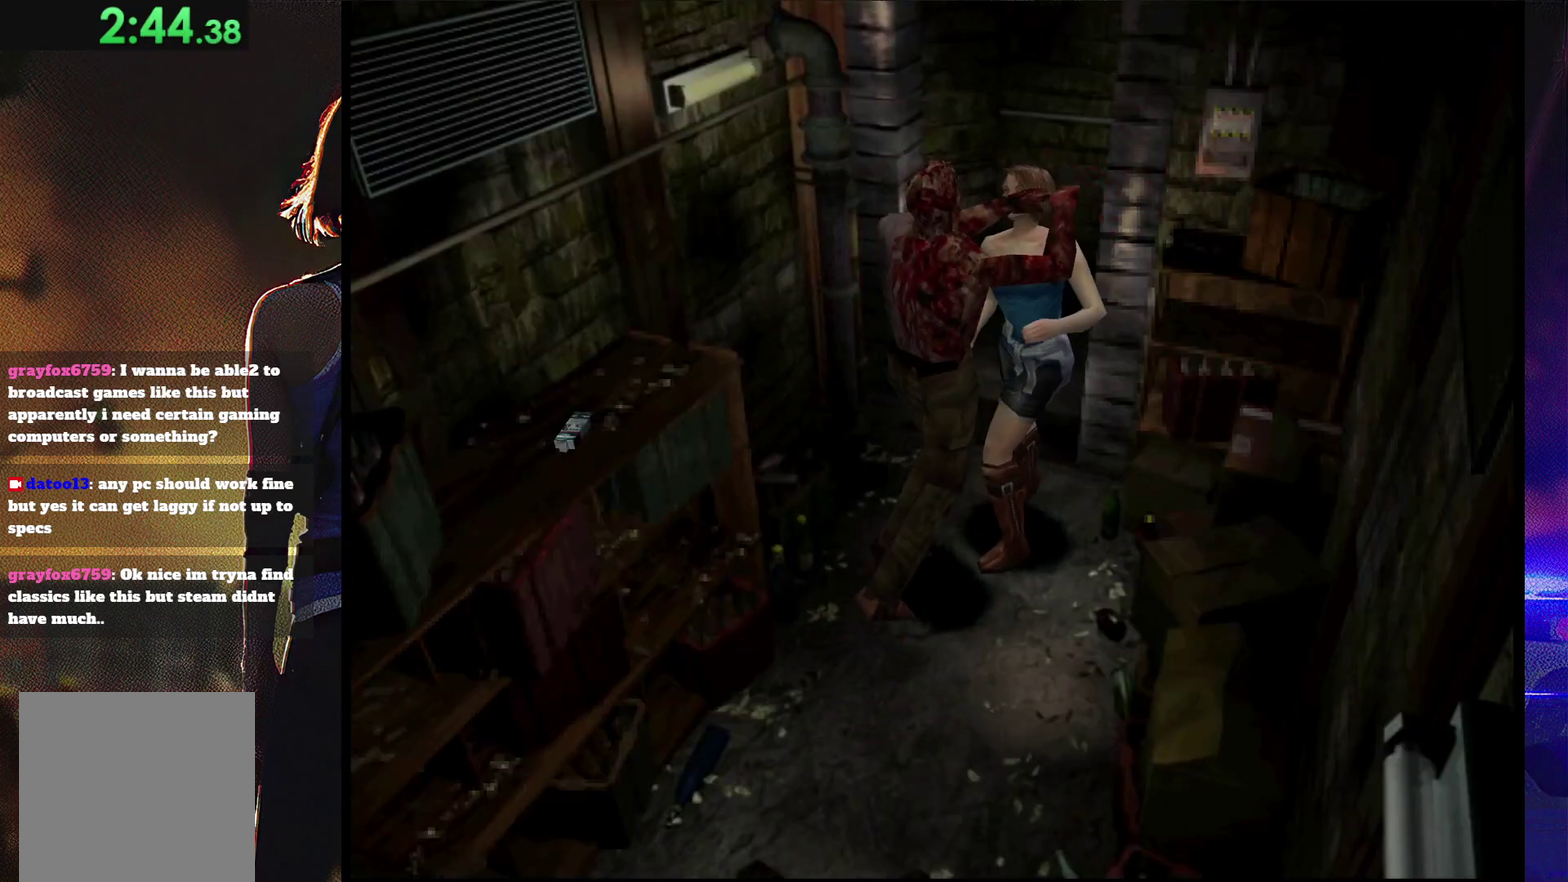
{"buttons": ["SQUARE", "DPAD_LEFT"], "events": [[67, "DPAD_LEFT", "up"], [67, "SQUARE", "down"], [233, "DPAD_DOWN", "up"], [300, "DPAD_DOWN", "down"], [300, "DPAD_LEFT", "down"], [433, "CROSS", "up"], [467, "DPAD_DOWN", "up"]]}
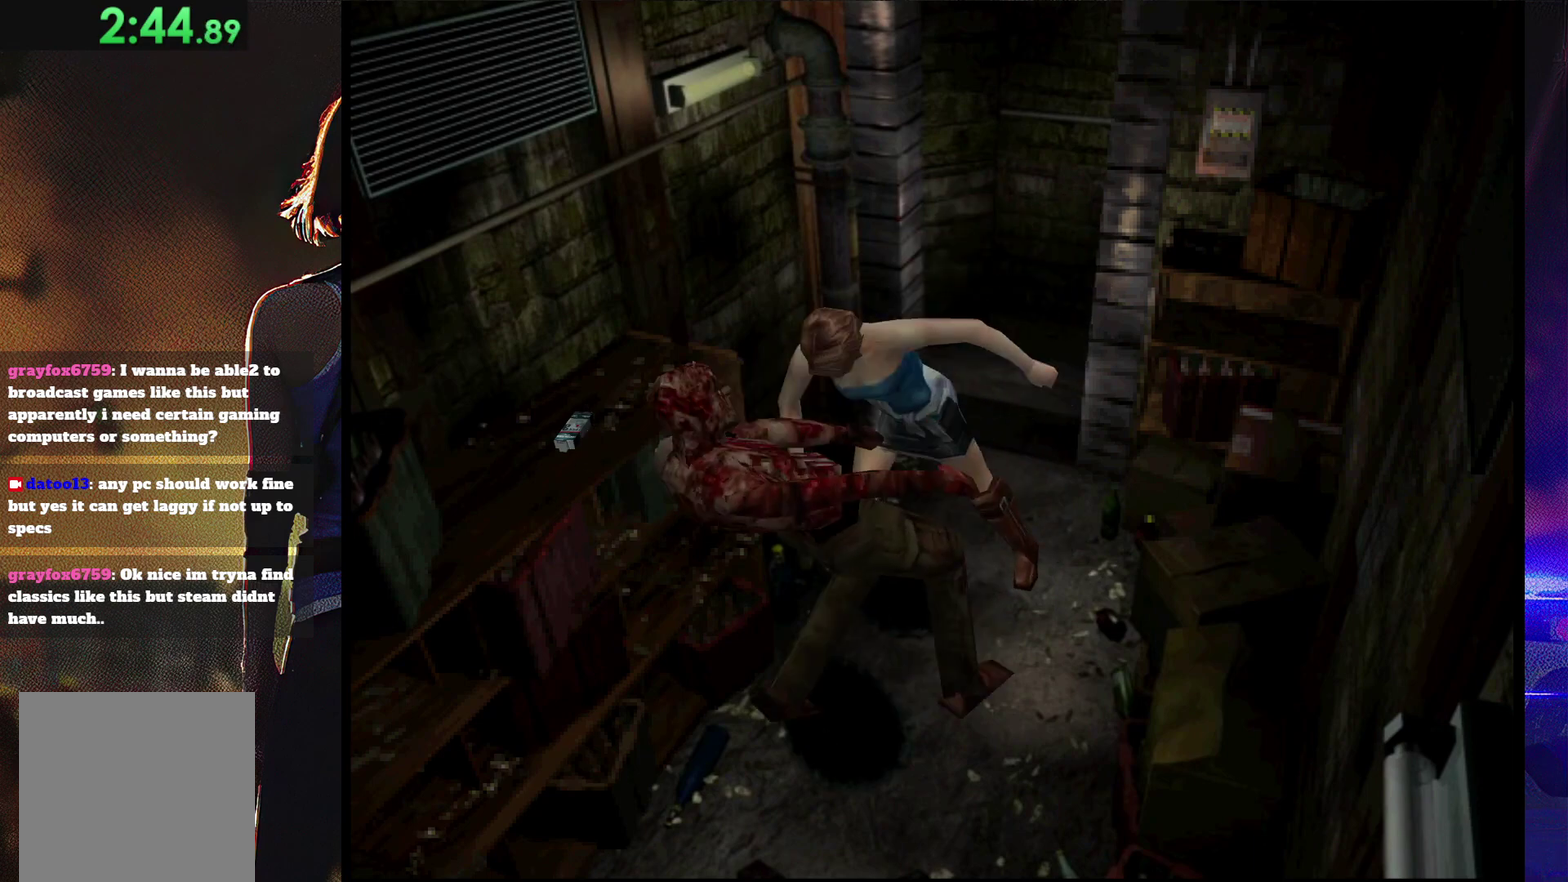
{"buttons": ["SQUARE", "DPAD_UP", "DPAD_LEFT"], "events": [[200, "DPAD_UP", "down"]]}
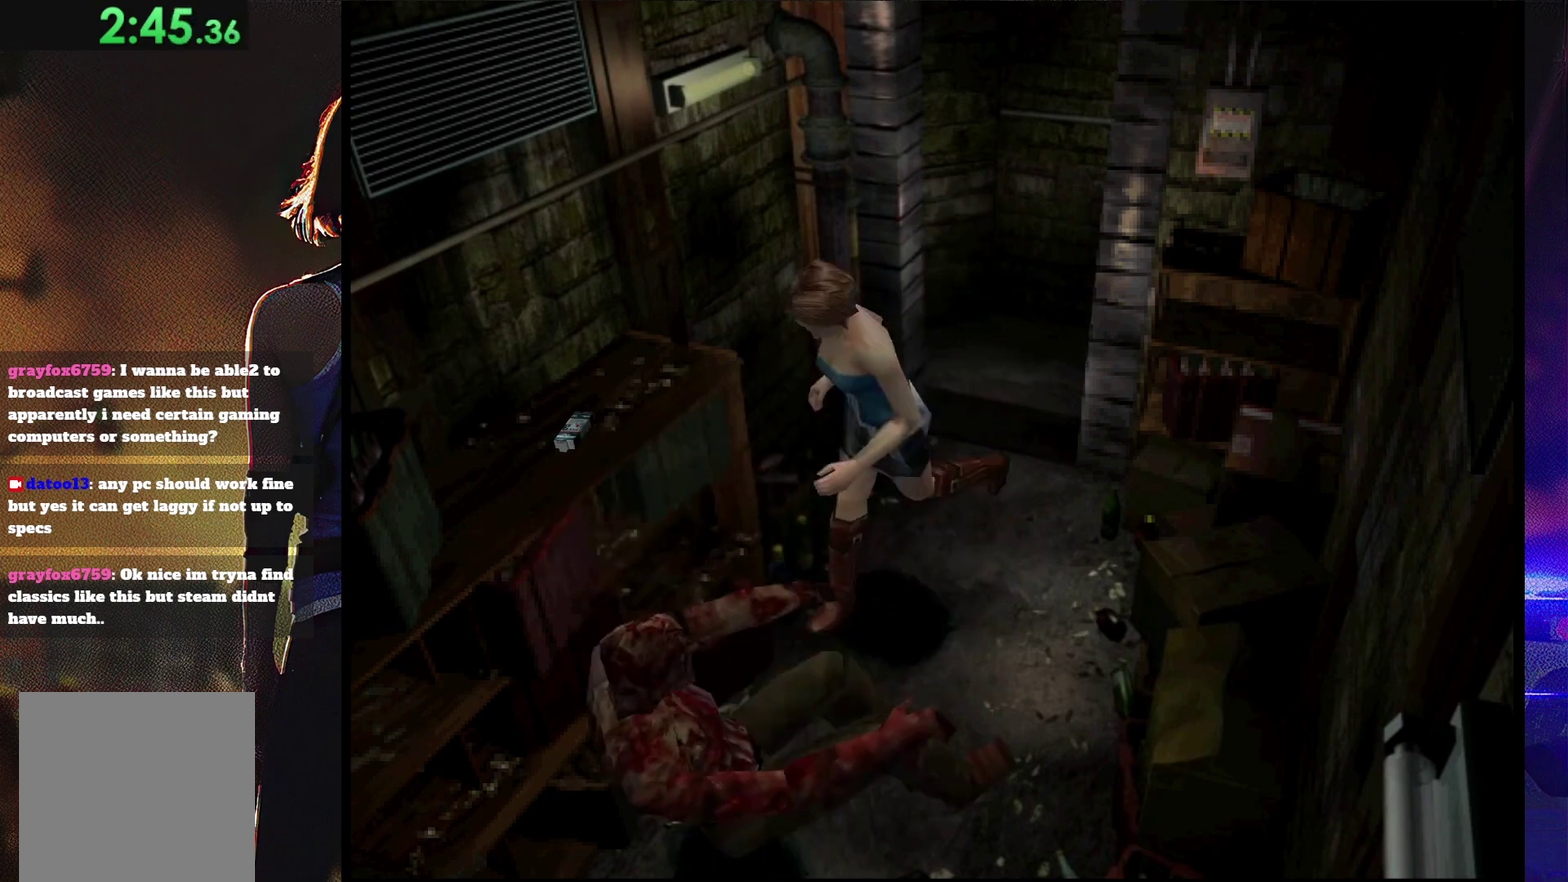
{"buttons": ["SQUARE", "DPAD_UP"], "events": [[300, "DPAD_LEFT", "up"], [367, "DPAD_RIGHT", "down"], [433, "DPAD_RIGHT", "up"]]}
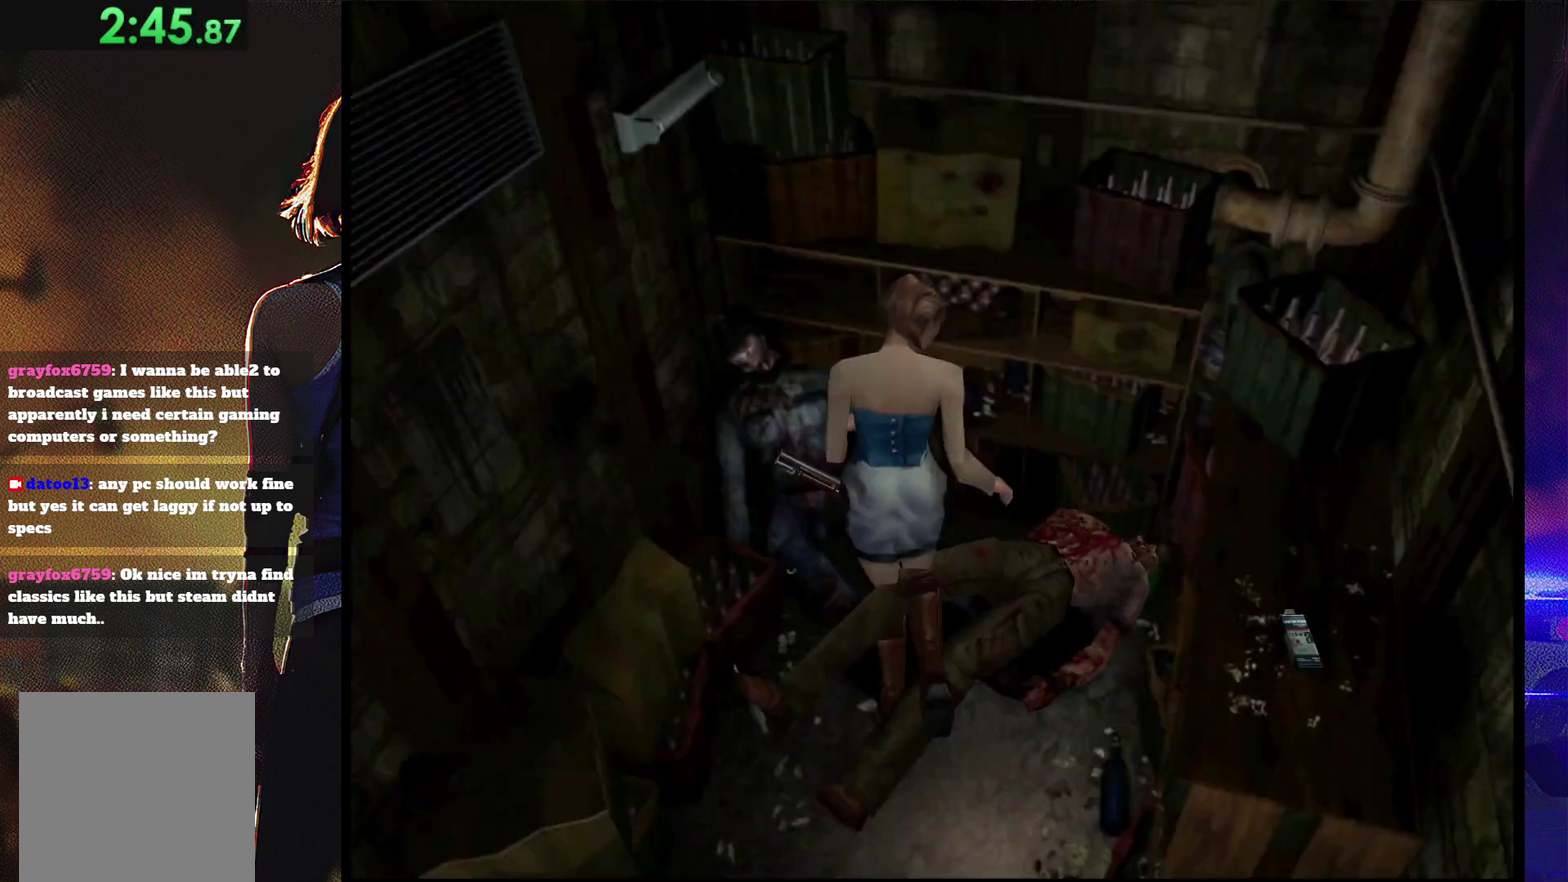
{"buttons": ["DPAD_LEFT"], "events": [[200, "SQUARE", "up"], [267, "DPAD_LEFT", "down"], [267, "DPAD_UP", "up"]]}
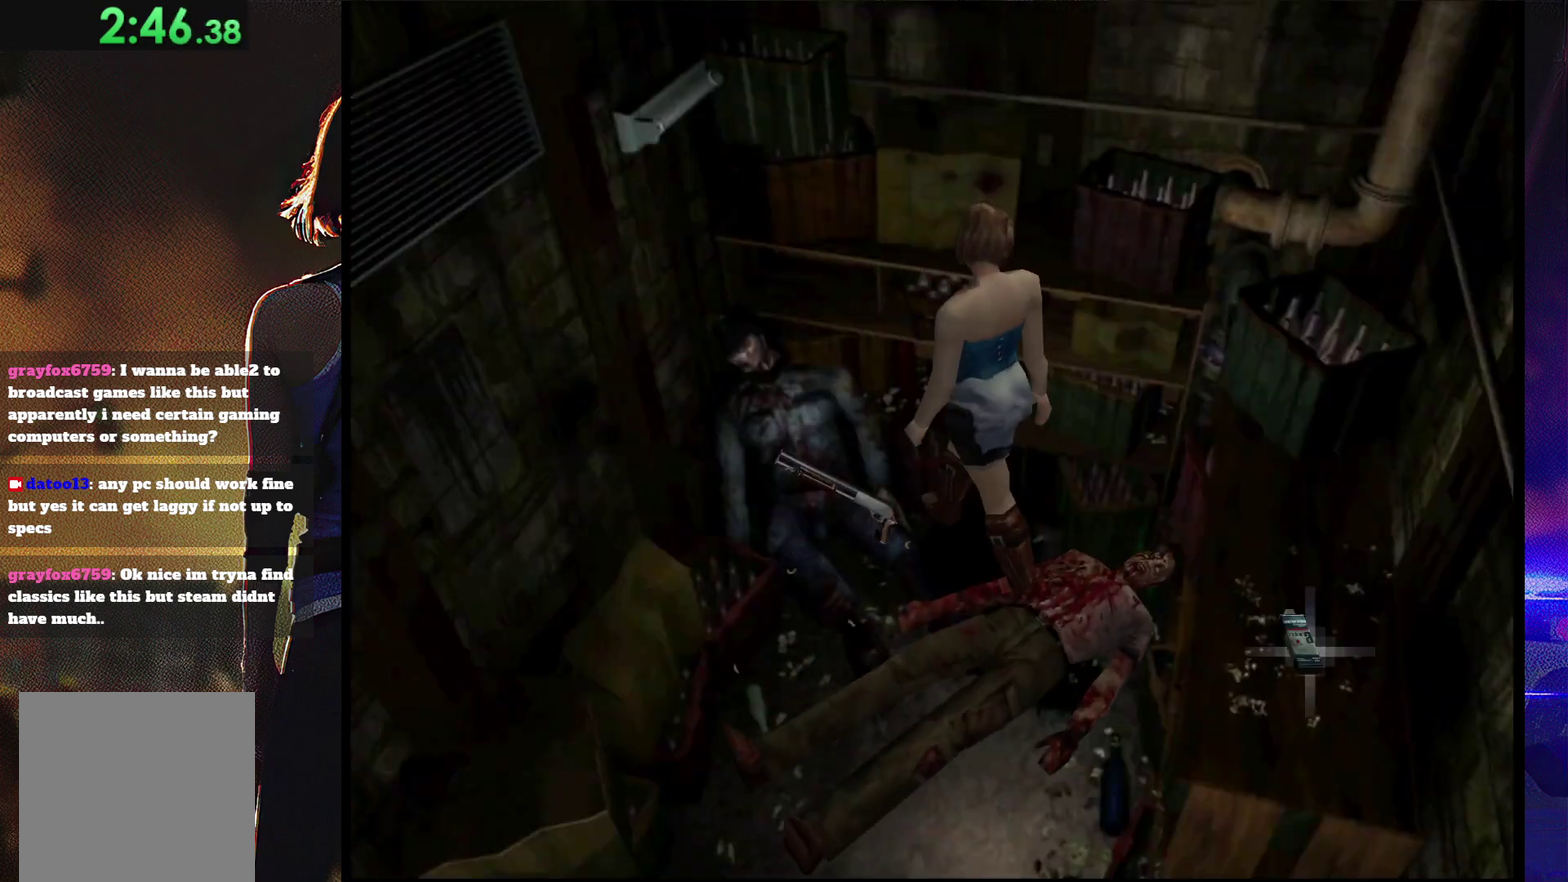
{"buttons": ["CROSS"], "events": [[33, "CROSS", "down"], [100, "DPAD_UP", "down"], [200, "DPAD_LEFT", "up"], [300, "CROSS", "up"], [367, "CROSS", "down"], [433, "CROSS", "up"], [433, "DPAD_UP", "up"], [500, "CROSS", "down"]]}